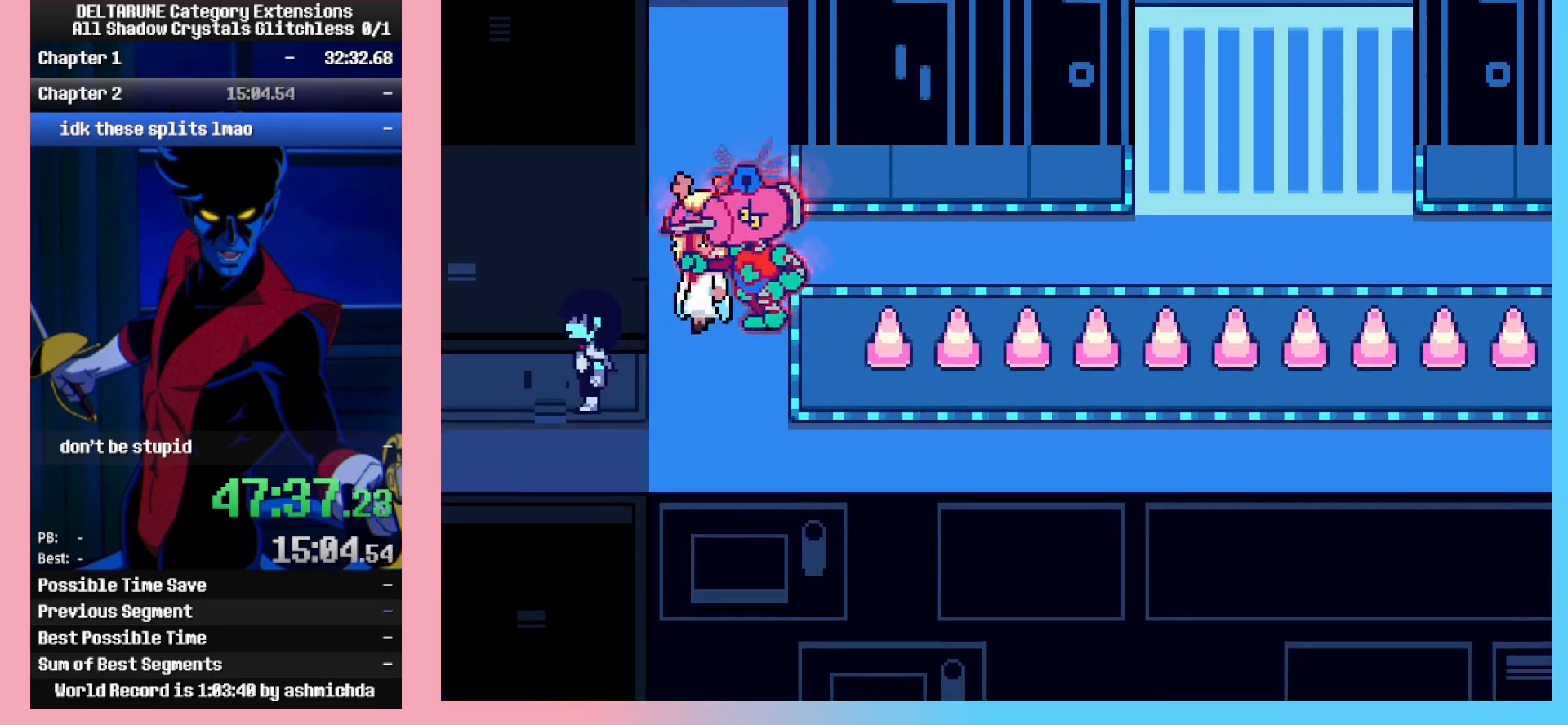
Gameplay with keyboard; each line is a JSON object with the keys held at the frame after it. "events" lists presses ("down") and releases ("up") of "c", "ctrl_r", "down", "left", "return", "right", "shift_l", "shift_r", "up", "x" and "z" between this image and that frame as [ms after this image, input, new state], when the widget could be followed in between. No other keys are recorded. Mouse input is not recorded. Not read: ctrl_l.
{"keys": ["left"], "events": []}
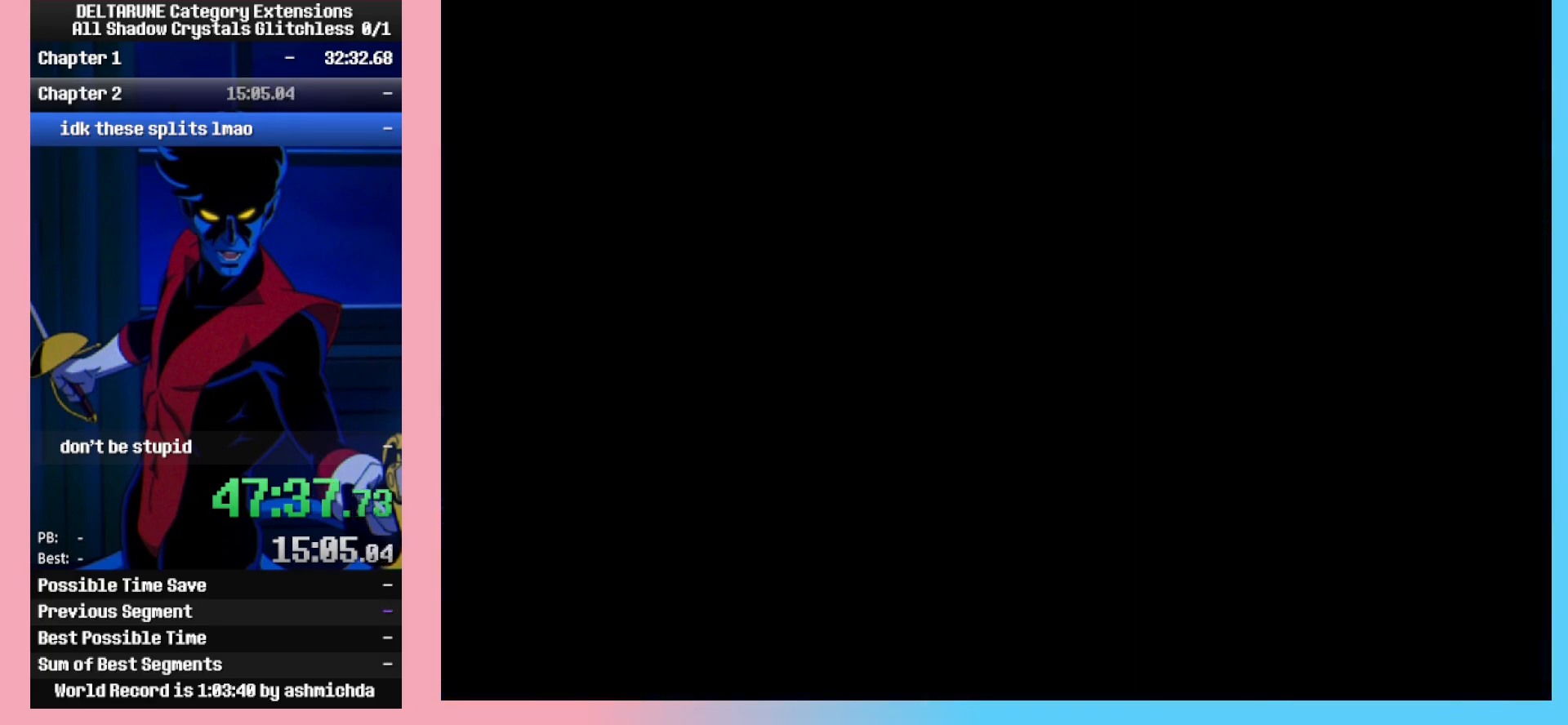
{"keys": ["left", "up"], "events": [[467, "up", "down"]]}
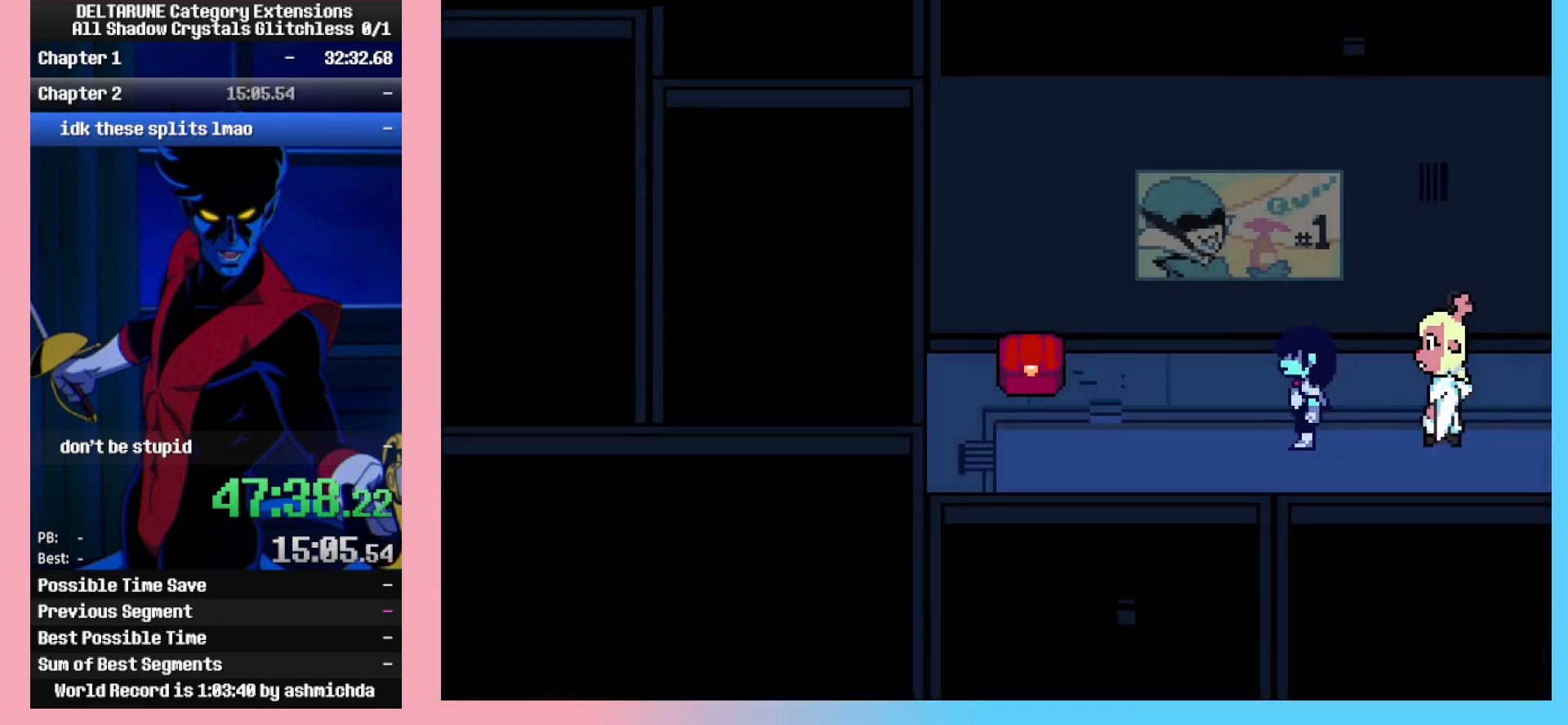
{"keys": ["left"], "events": [[100, "up", "up"]]}
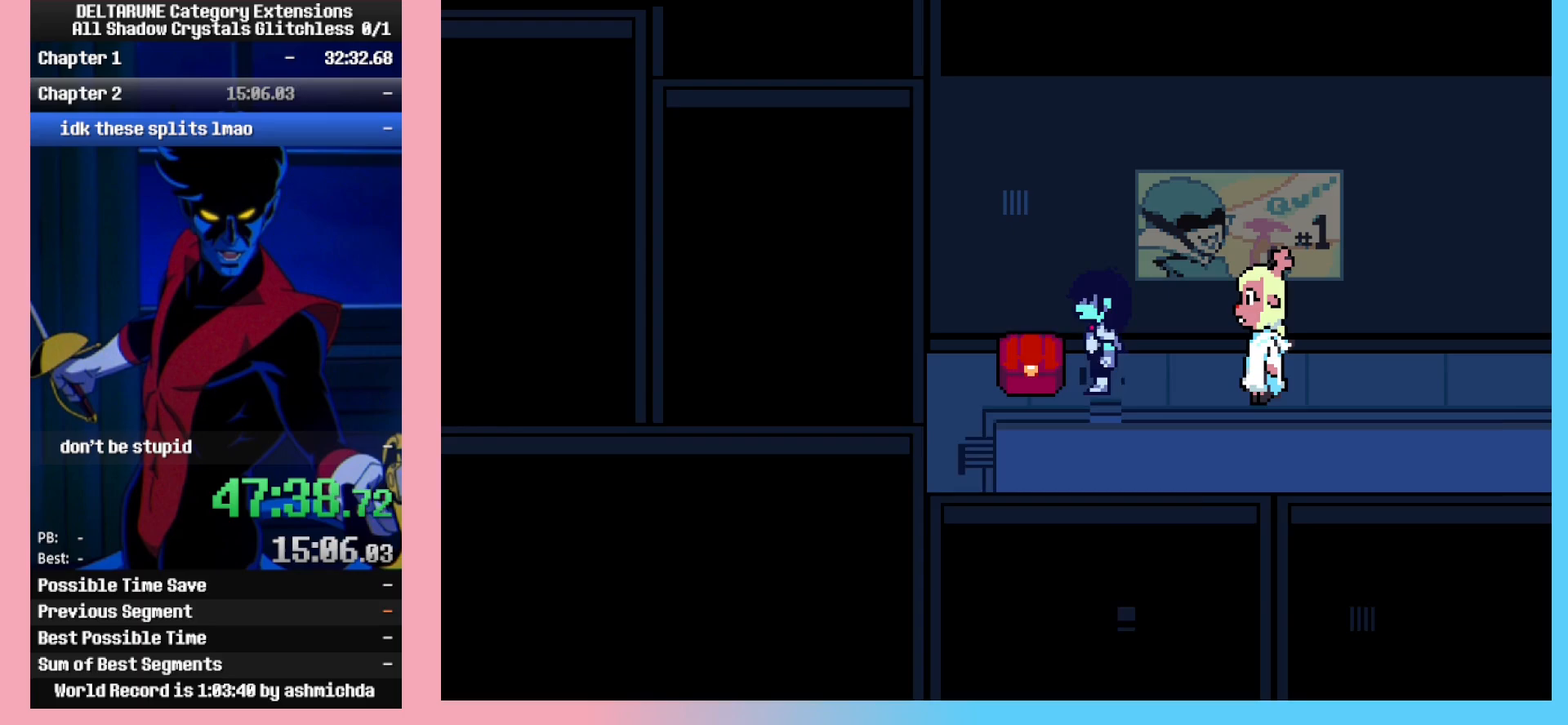
{"keys": ["right"], "events": [[33, "z", "down"], [83, "left", "up"], [83, "z", "up"], [117, "right", "down"]]}
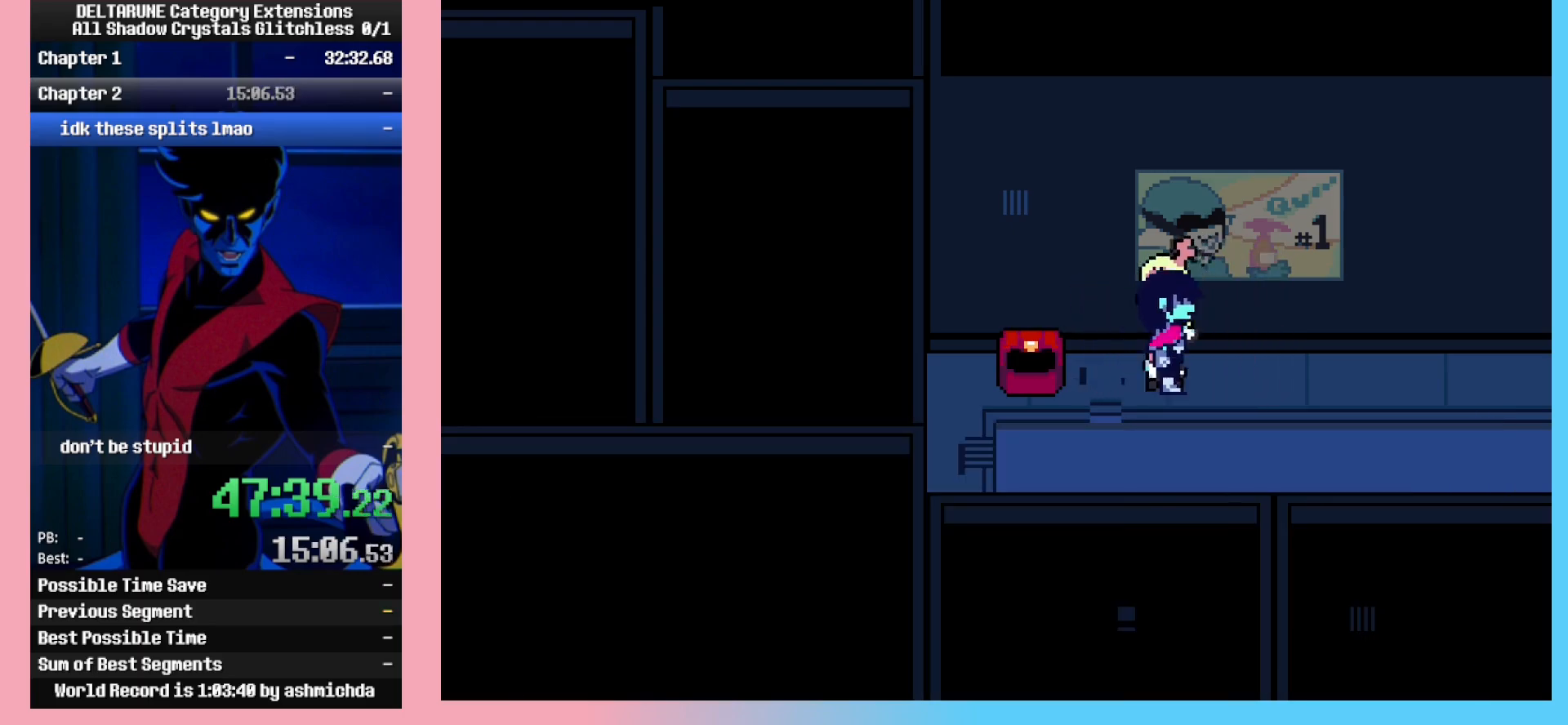
{"keys": ["right"], "events": []}
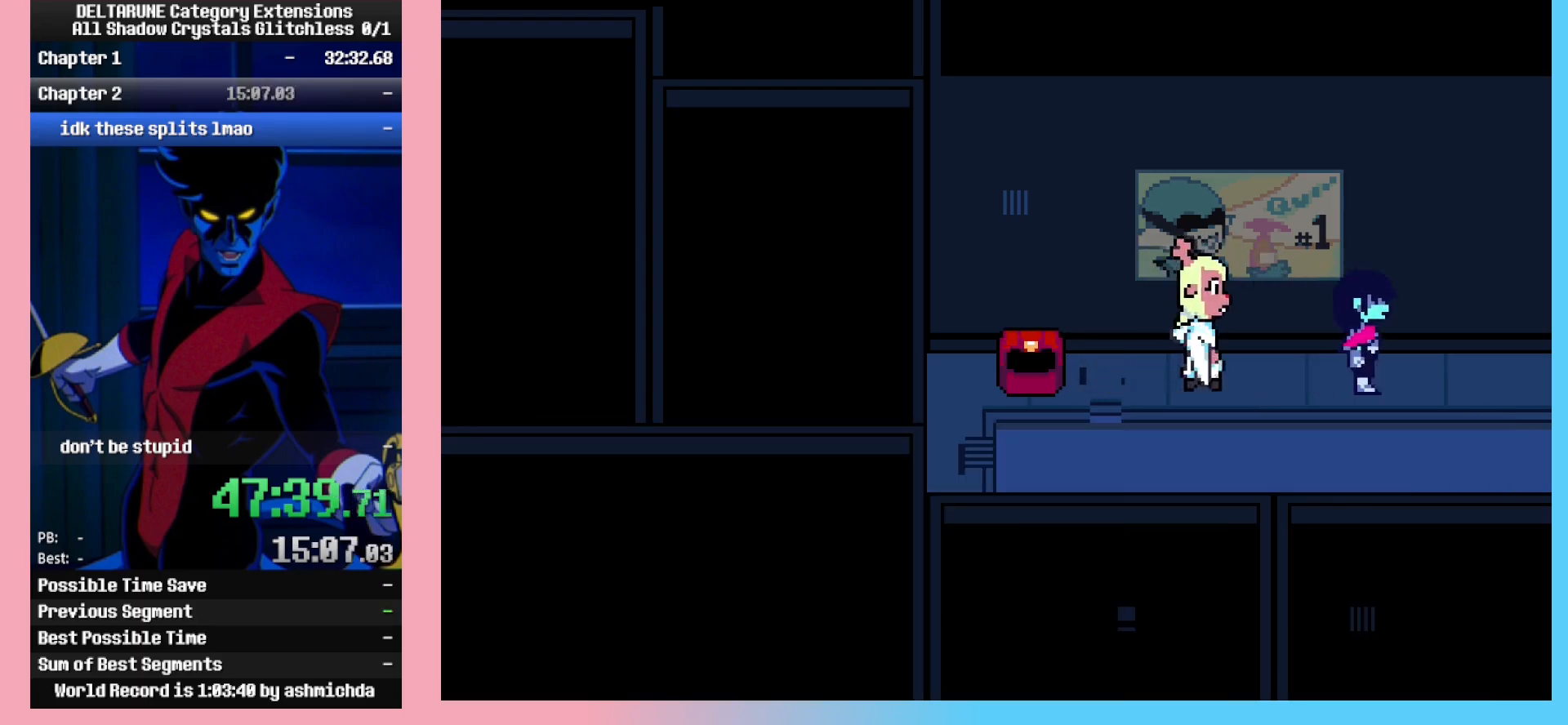
{"keys": ["right"], "events": []}
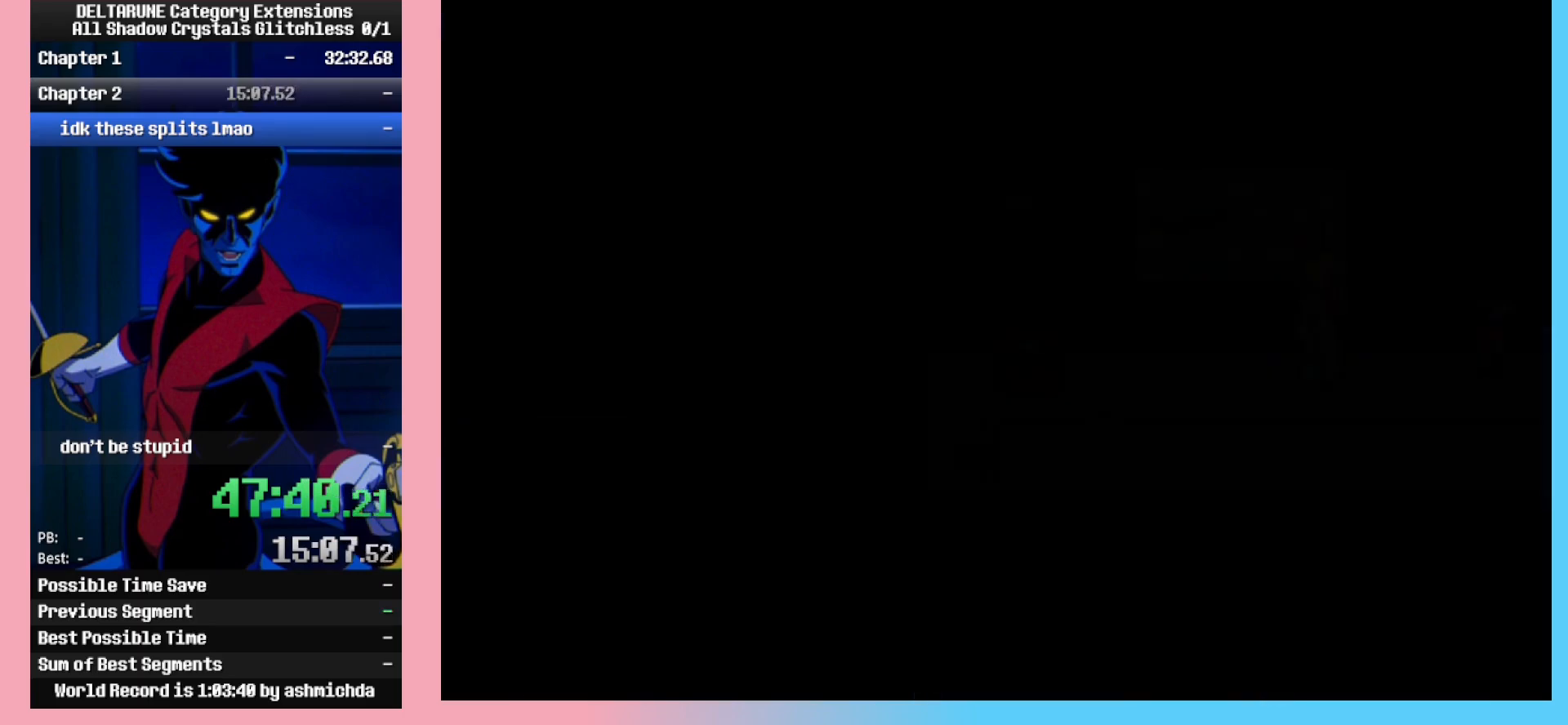
{"keys": ["right"], "events": []}
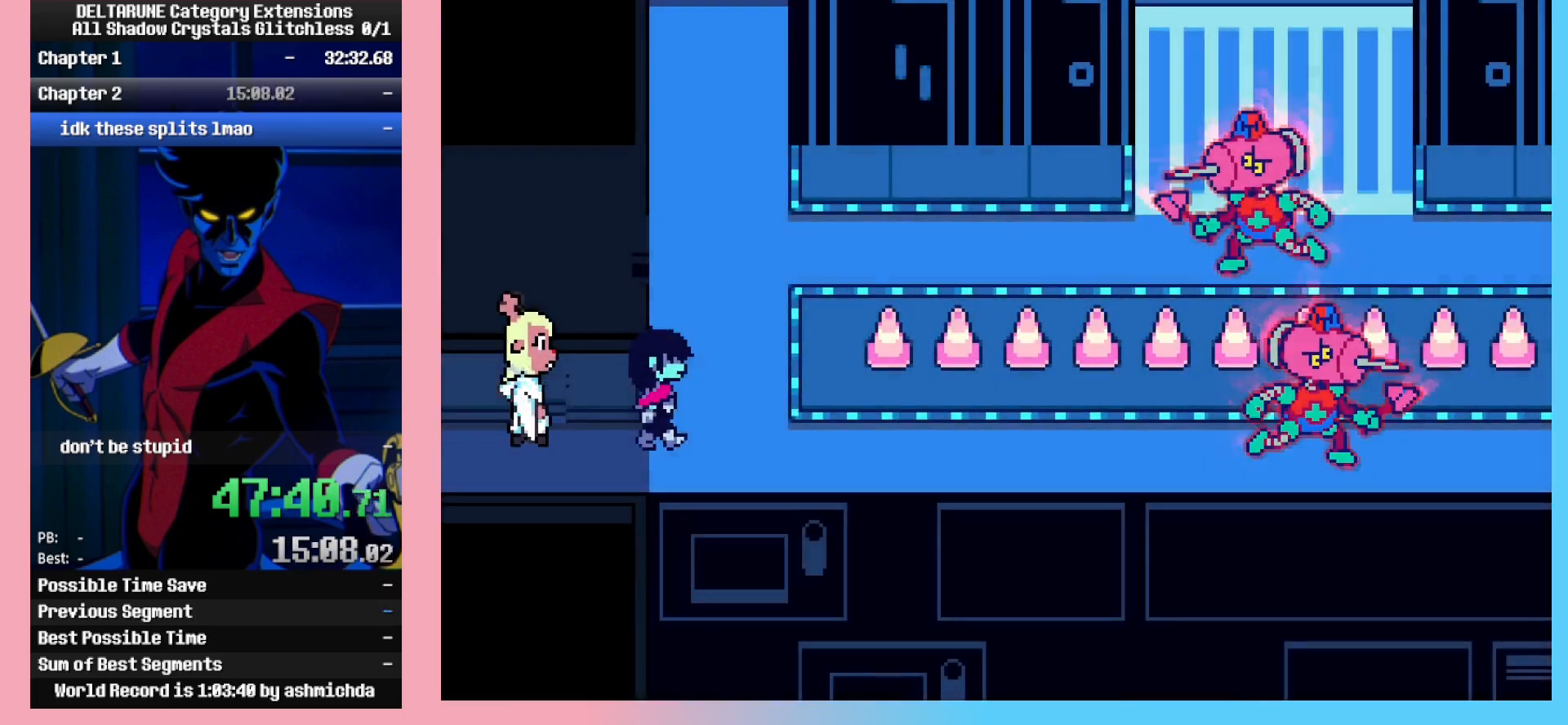
{"keys": ["right", "up"], "events": [[133, "up", "down"]]}
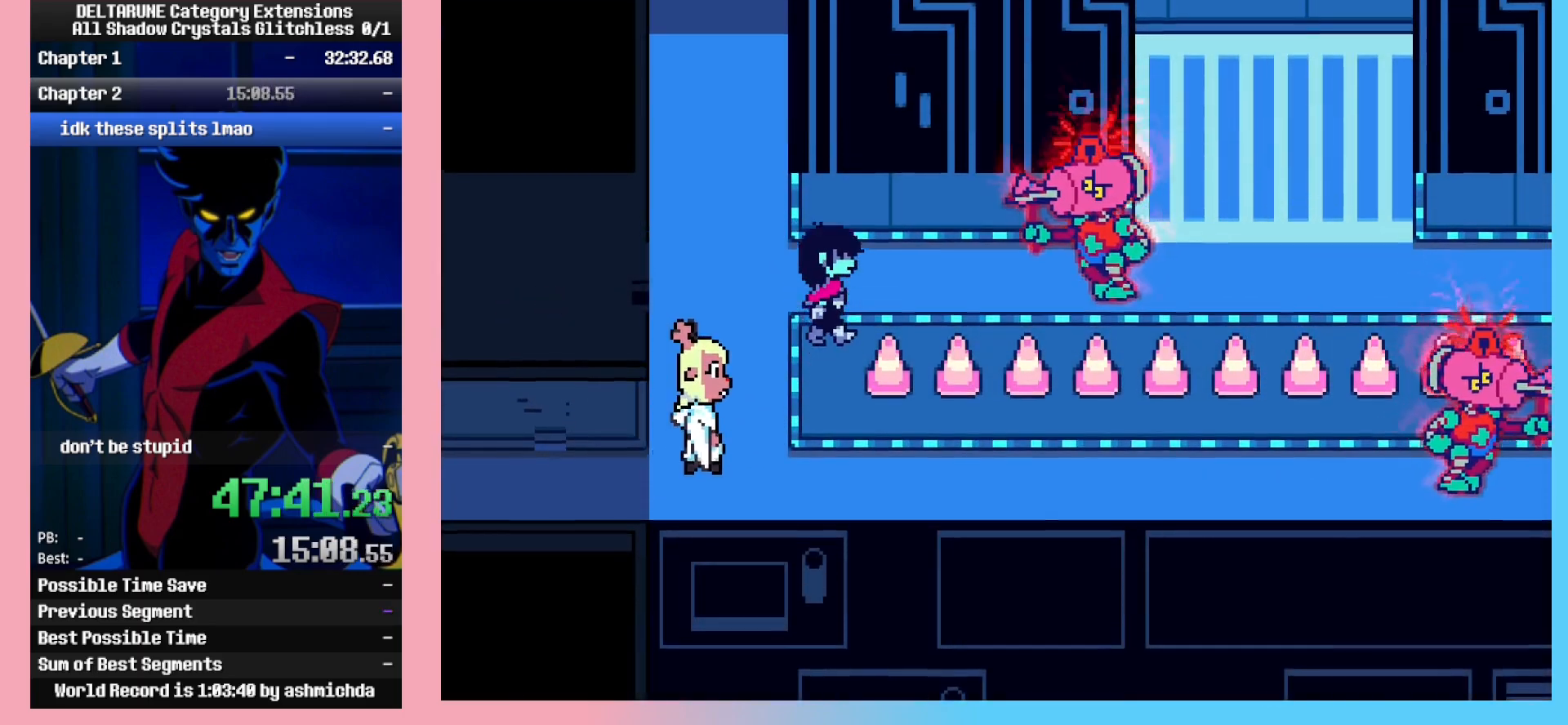
{"keys": ["right"], "events": [[100, "up", "up"]]}
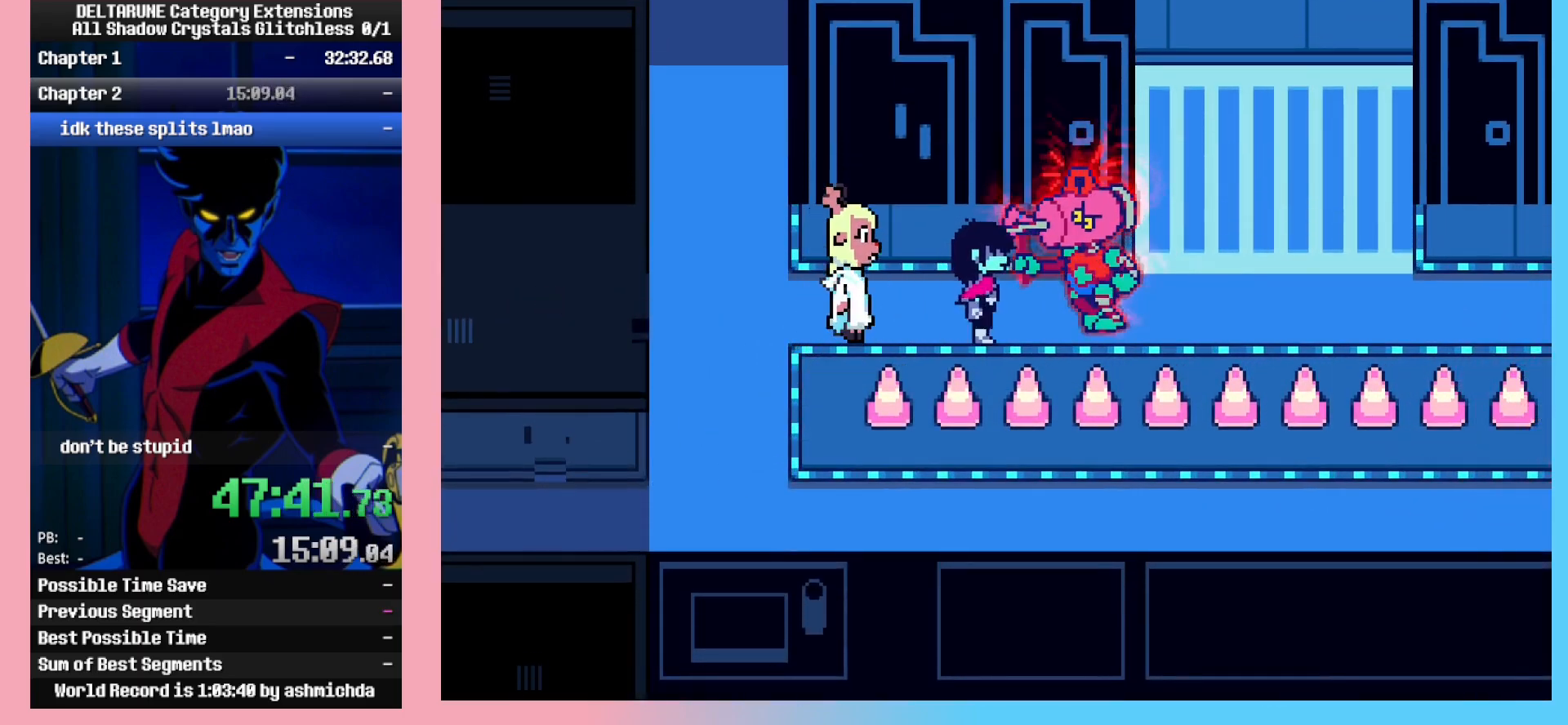
{"keys": [], "events": [[317, "right", "up"], [400, "left", "down"], [450, "left", "up"], [450, "z", "down"], [500, "z", "up"]]}
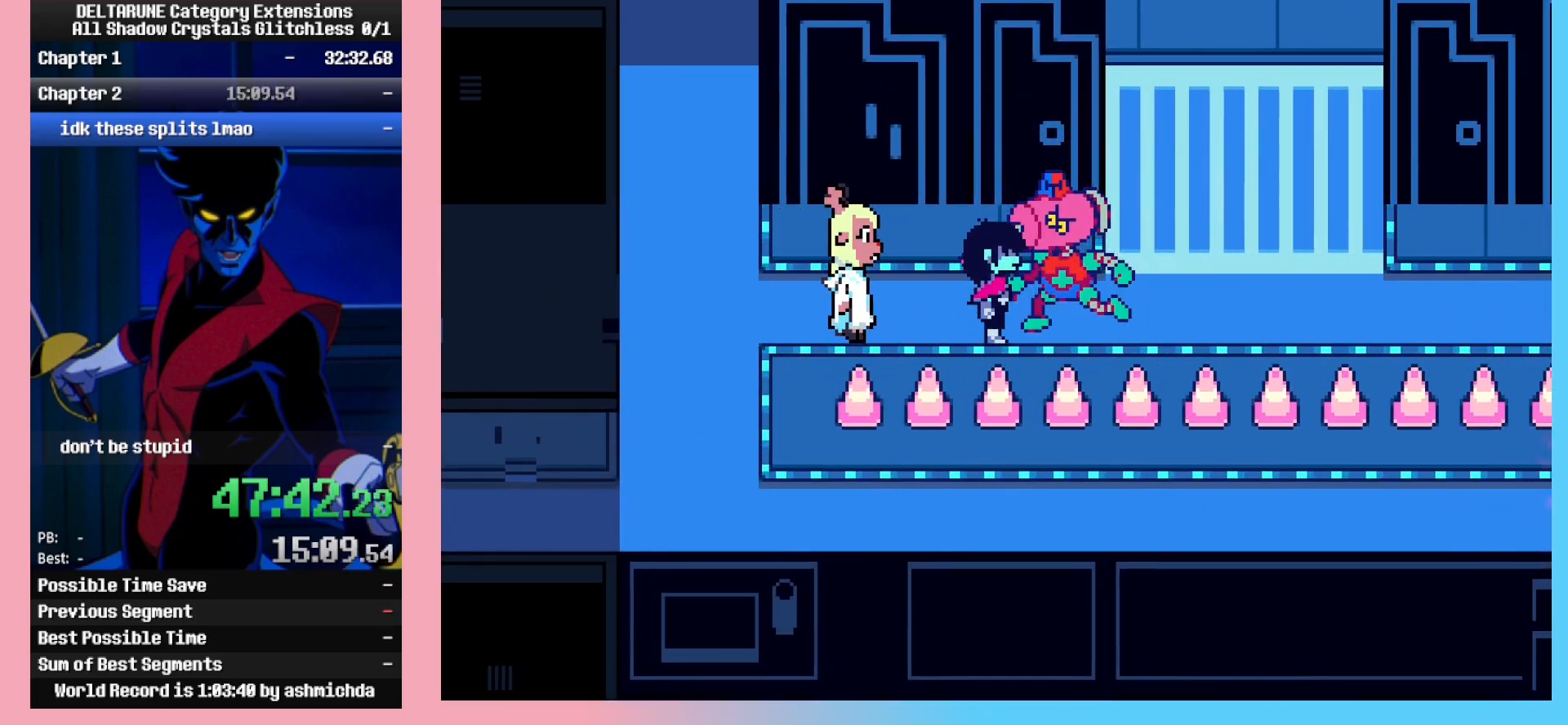
{"keys": [], "events": [[50, "left", "down"], [100, "left", "up"], [100, "z", "down"], [133, "left", "down"], [133, "z", "up"], [183, "left", "up"], [183, "z", "down"], [233, "z", "up"]]}
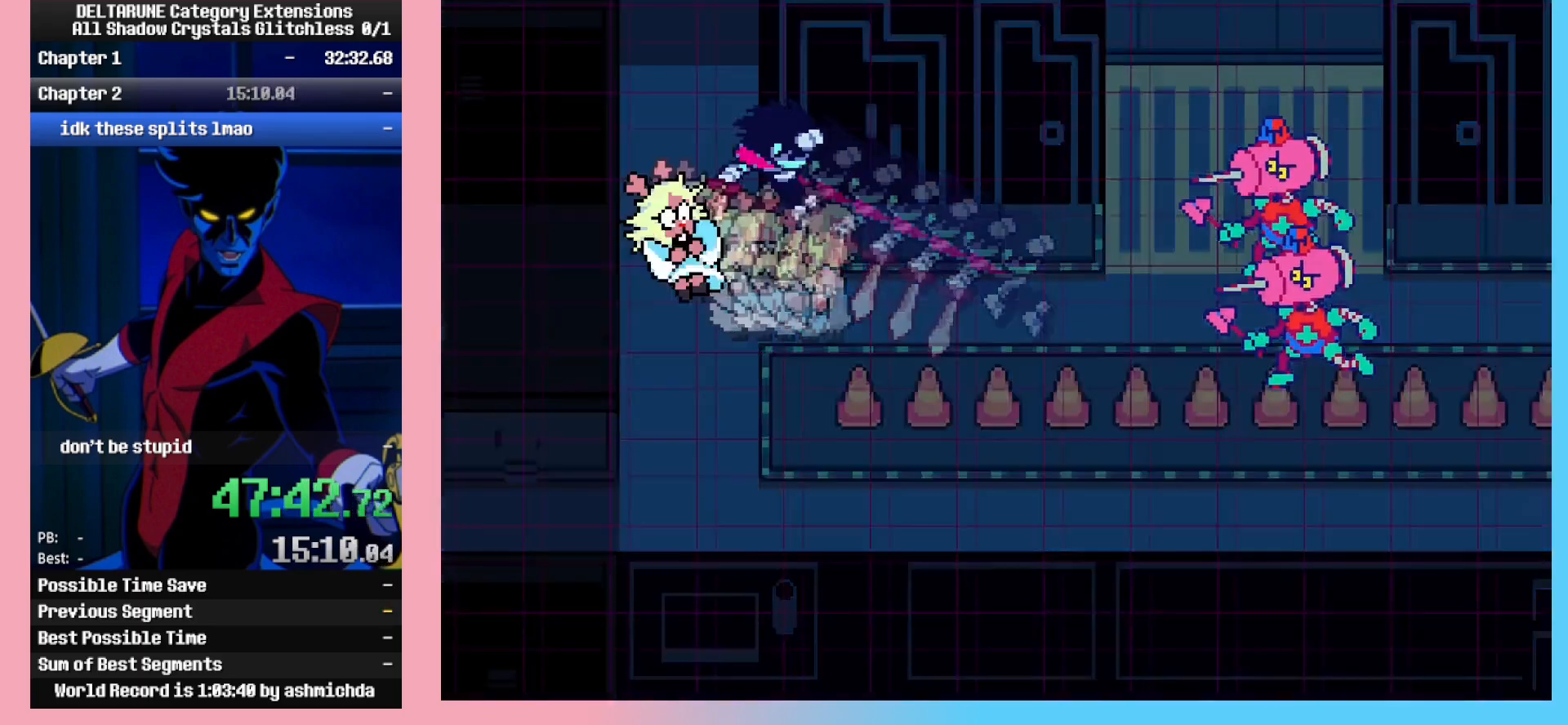
{"keys": [], "events": []}
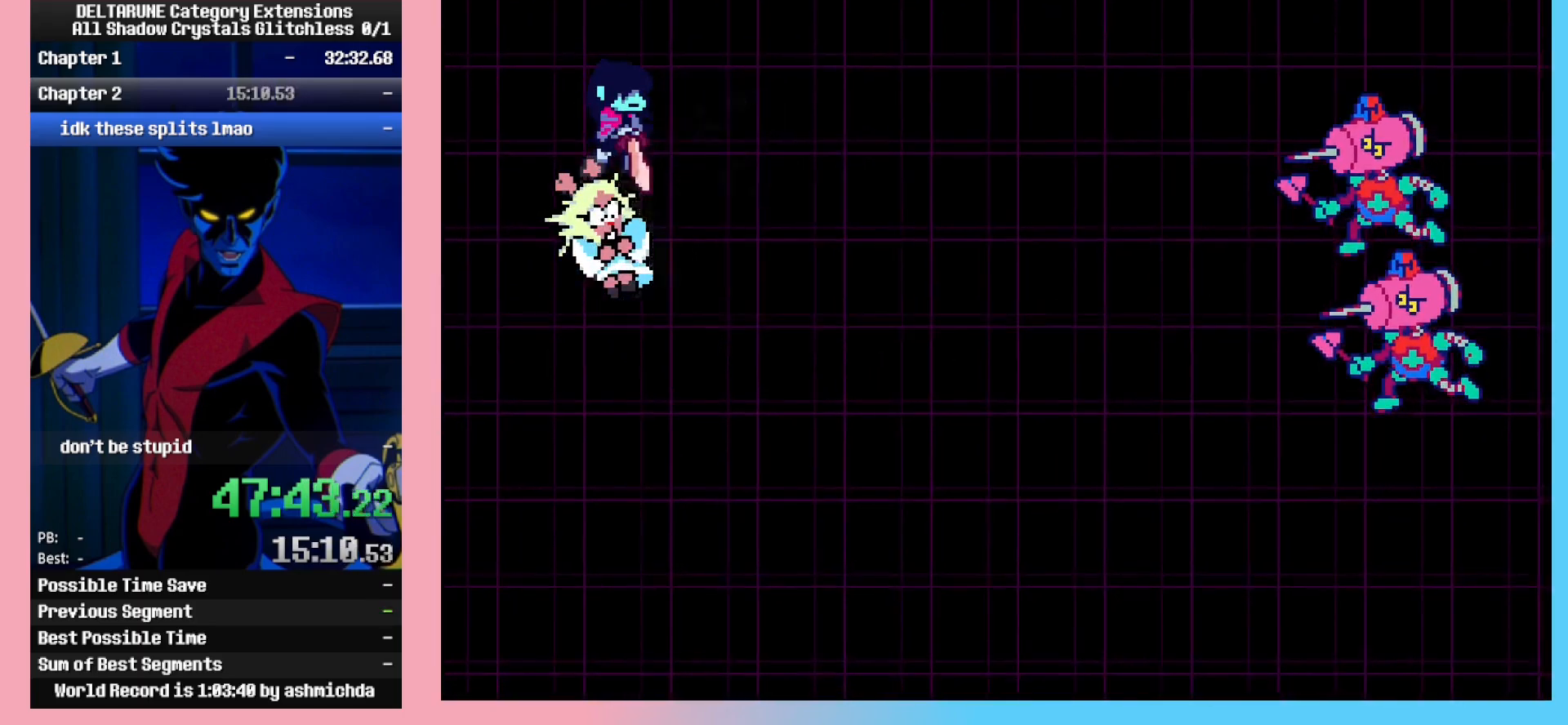
{"keys": [], "events": [[117, "left", "down"], [217, "left", "up"], [217, "z", "down"], [317, "z", "up"], [367, "right", "down"], [500, "right", "up"]]}
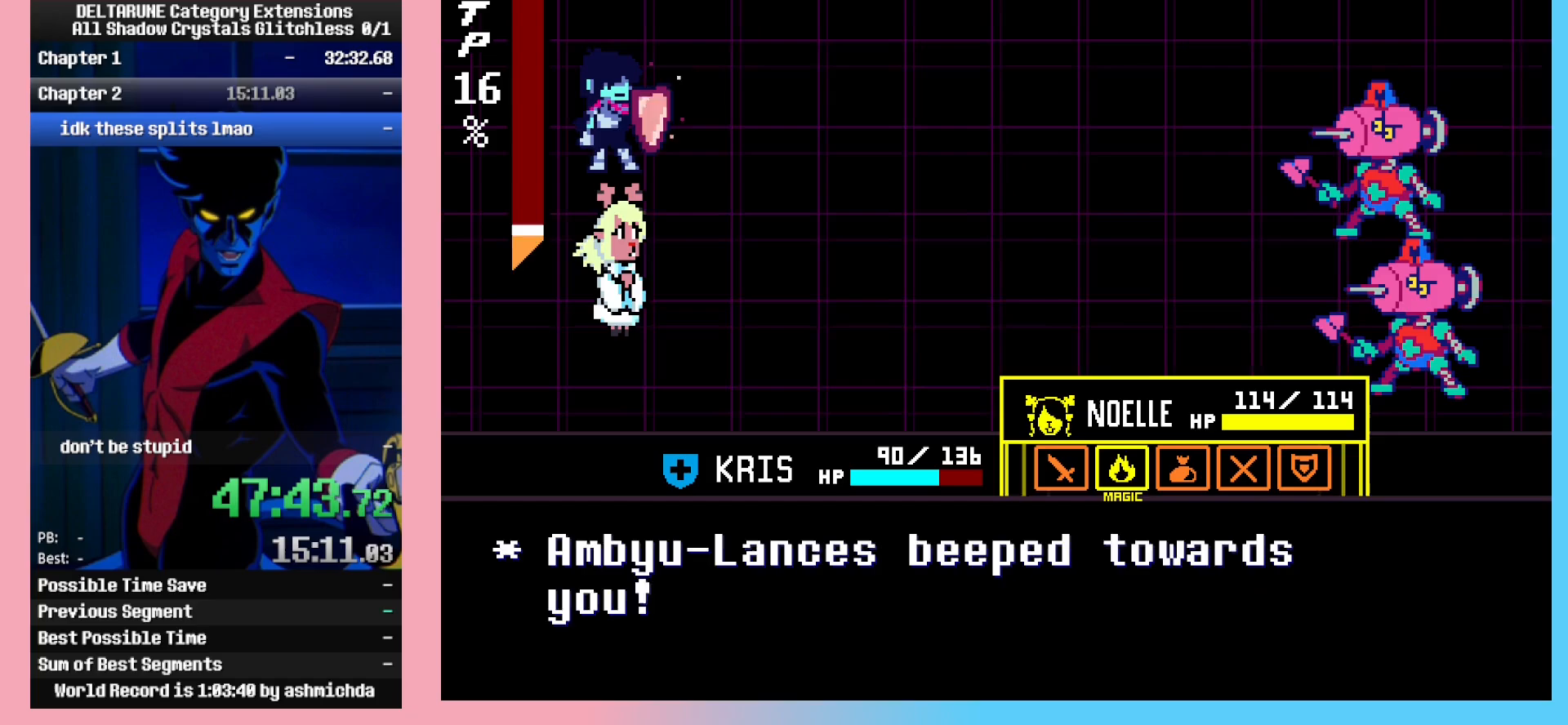
{"keys": ["right"], "events": [[50, "z", "down"], [133, "down", "down"], [133, "z", "up"], [333, "down", "up"], [467, "right", "down"]]}
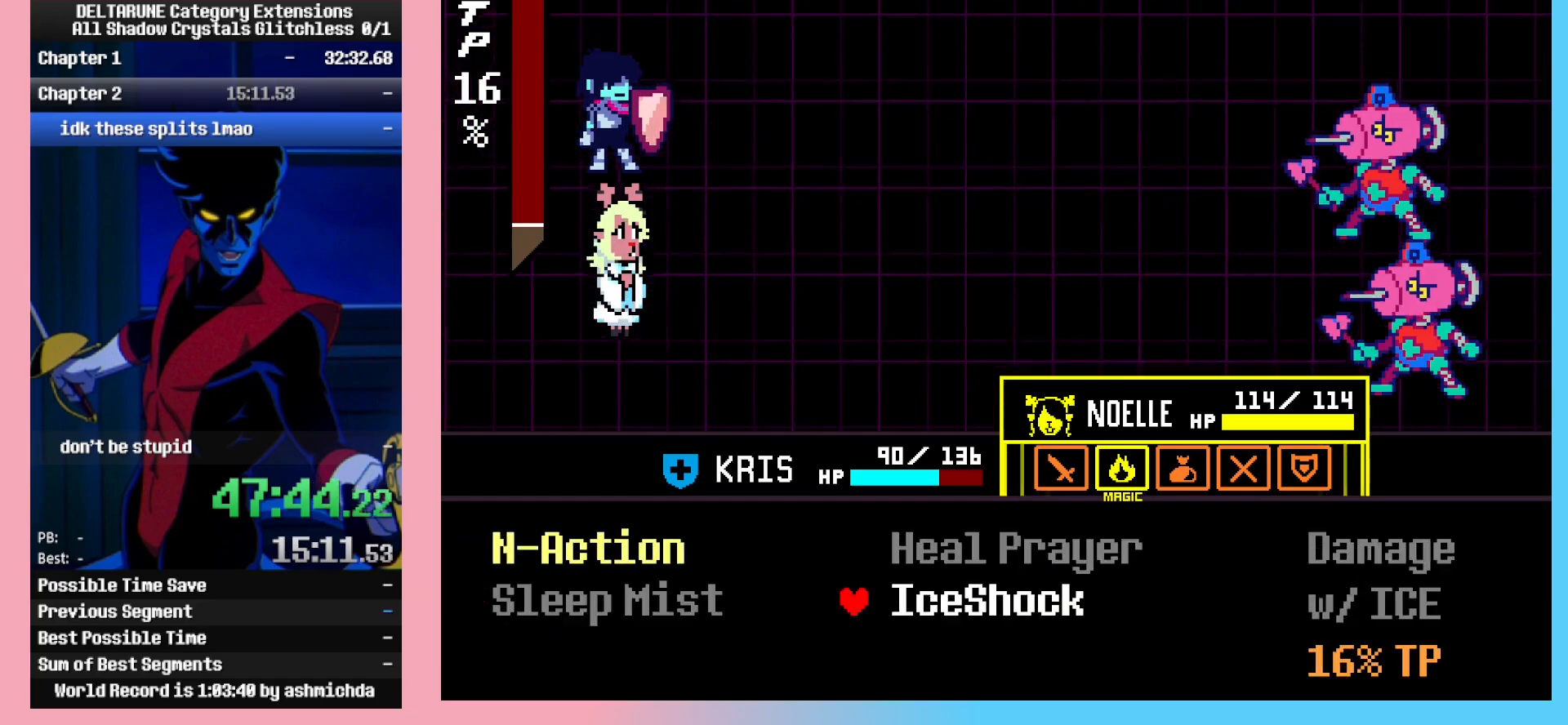
{"keys": [], "events": [[100, "right", "up"], [150, "z", "down"], [200, "z", "up"], [250, "z", "down"], [300, "z", "up"]]}
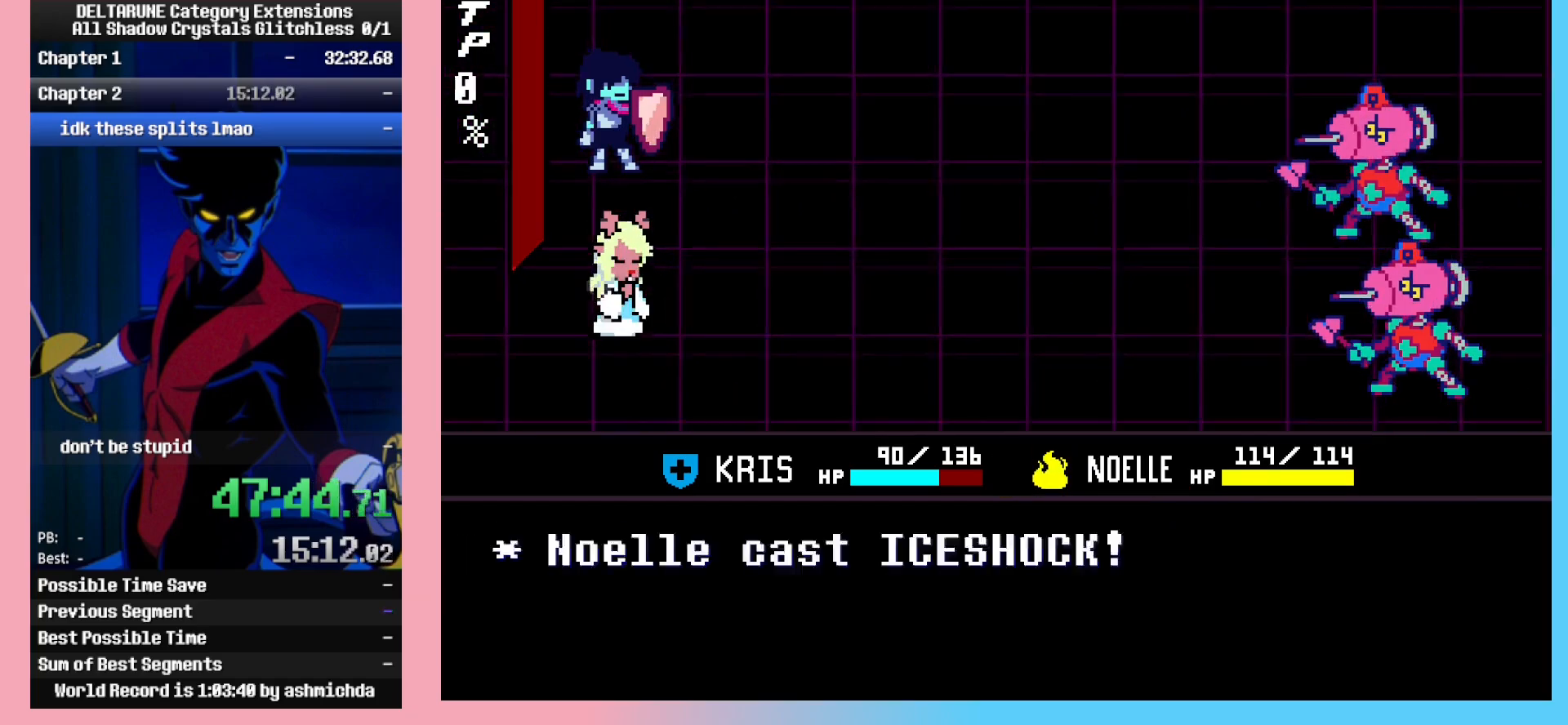
{"keys": [], "events": [[83, "z", "down"], [117, "z", "up"], [167, "z", "down"], [217, "z", "up"], [267, "z", "down"], [400, "z", "up"], [450, "z", "down"], [500, "z", "up"]]}
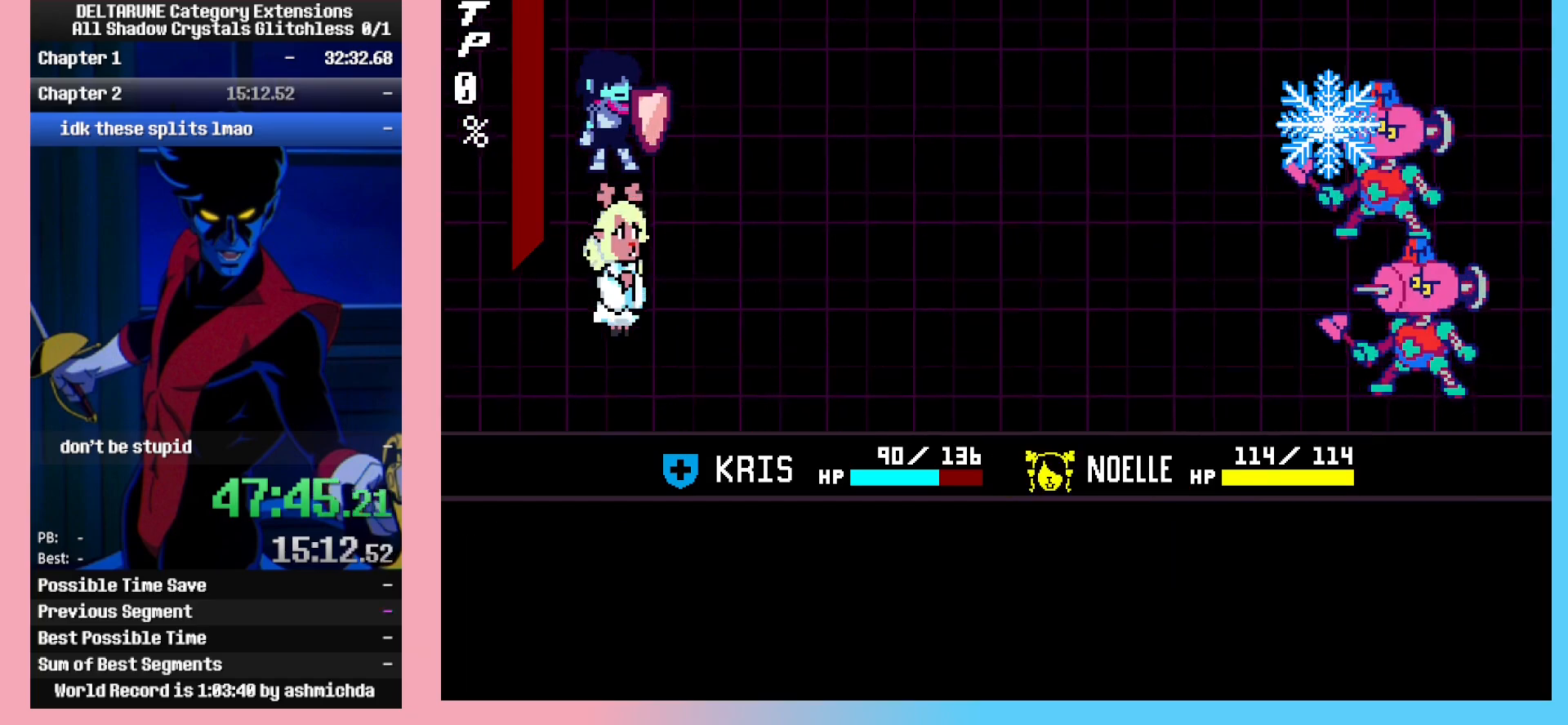
{"keys": ["return"], "events": [[50, "z", "down"], [83, "z", "up"], [133, "z", "down"], [333, "z", "up"], [467, "return", "down"]]}
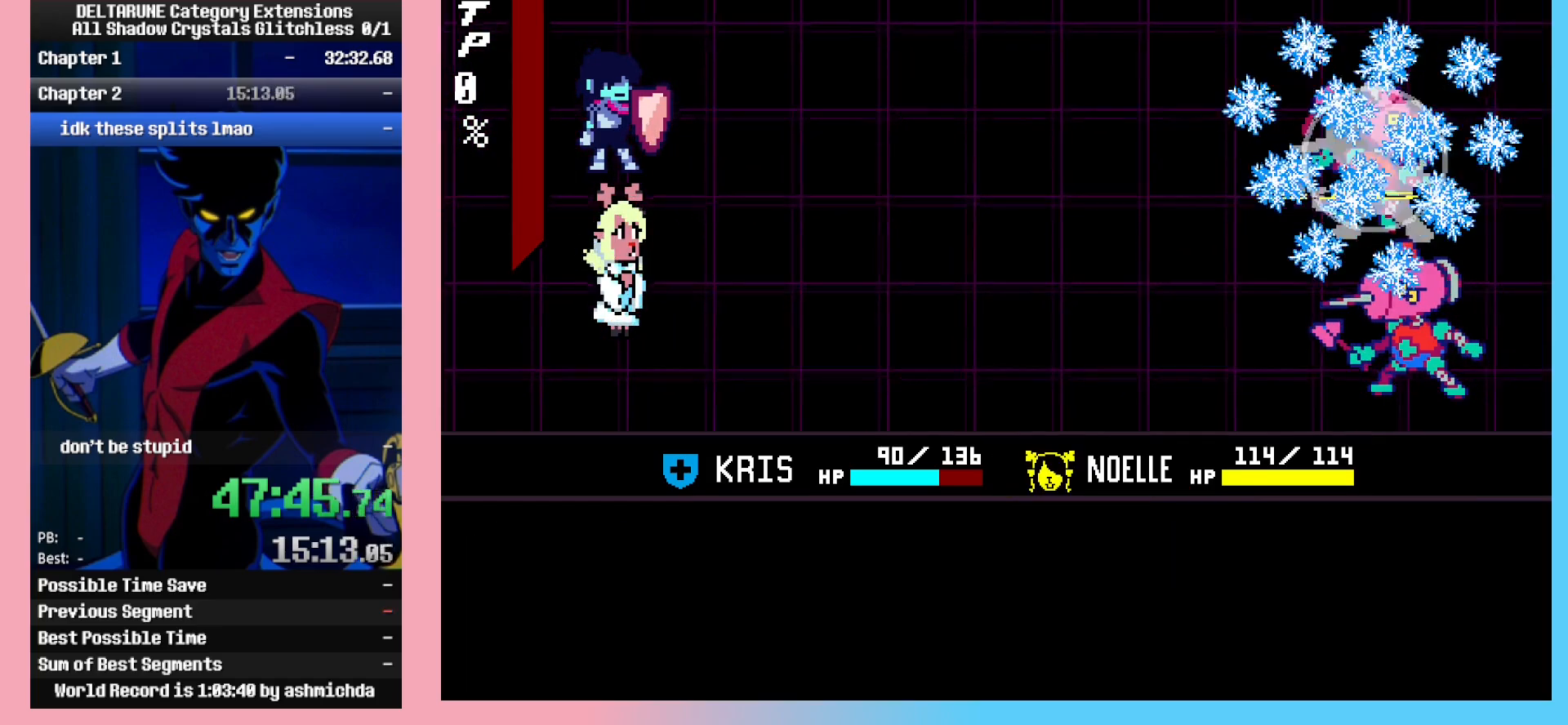
{"keys": ["z"], "events": [[17, "return", "up"], [67, "z", "down"], [117, "return", "down"], [117, "z", "up"], [200, "return", "up"], [200, "z", "down"], [250, "z", "up"], [300, "return", "down"], [333, "return", "up"], [333, "z", "down"], [383, "return", "down"], [383, "z", "up"], [433, "return", "up"], [483, "z", "down"]]}
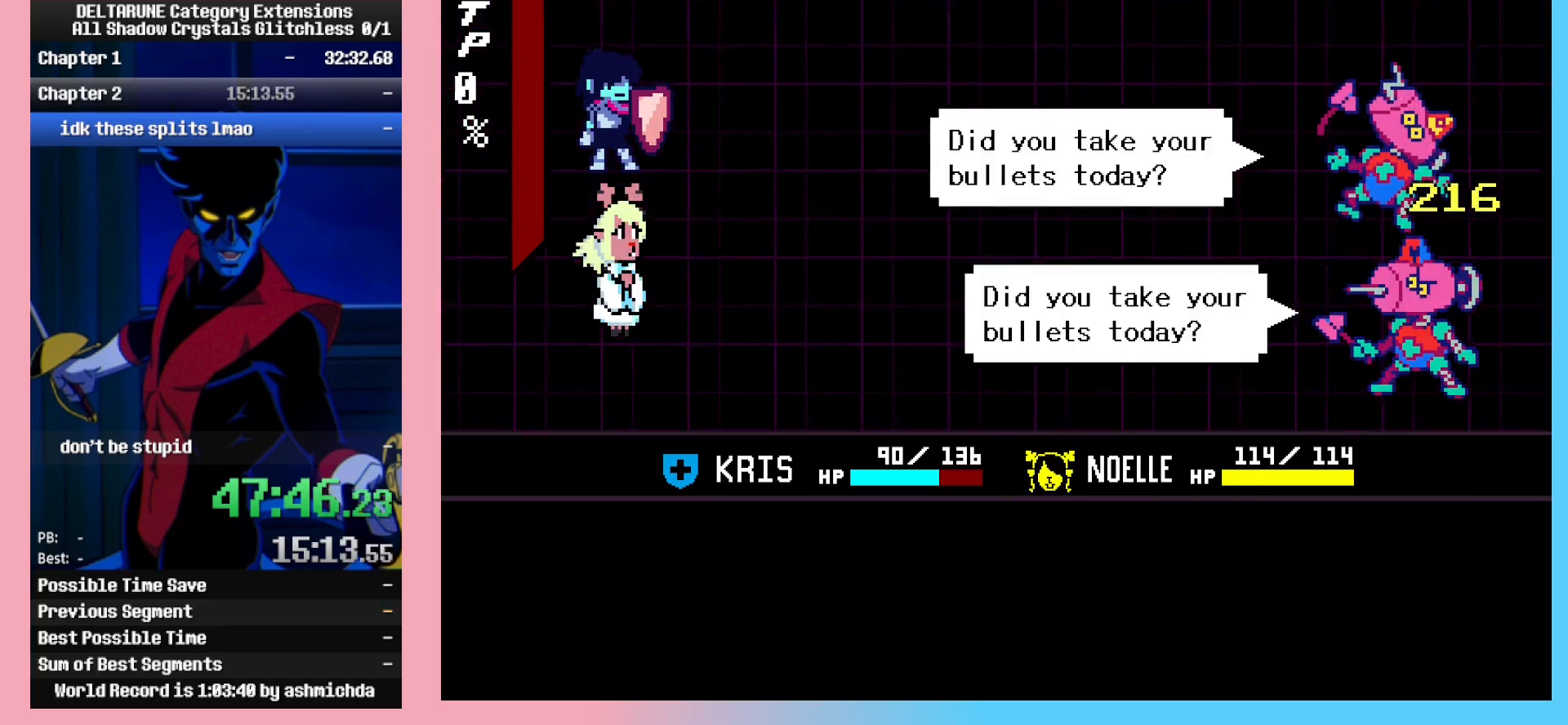
{"keys": ["return"], "events": [[33, "return", "down"], [83, "return", "up"], [83, "z", "up"], [117, "return", "down"], [167, "return", "up"], [167, "z", "down"], [217, "return", "down"], [217, "z", "up"], [267, "return", "up"], [267, "z", "down"], [317, "return", "down"], [317, "z", "up"], [350, "return", "up"], [350, "z", "down"], [400, "return", "down"], [400, "z", "up"], [450, "return", "up"], [450, "z", "down"], [500, "return", "down"], [500, "z", "up"]]}
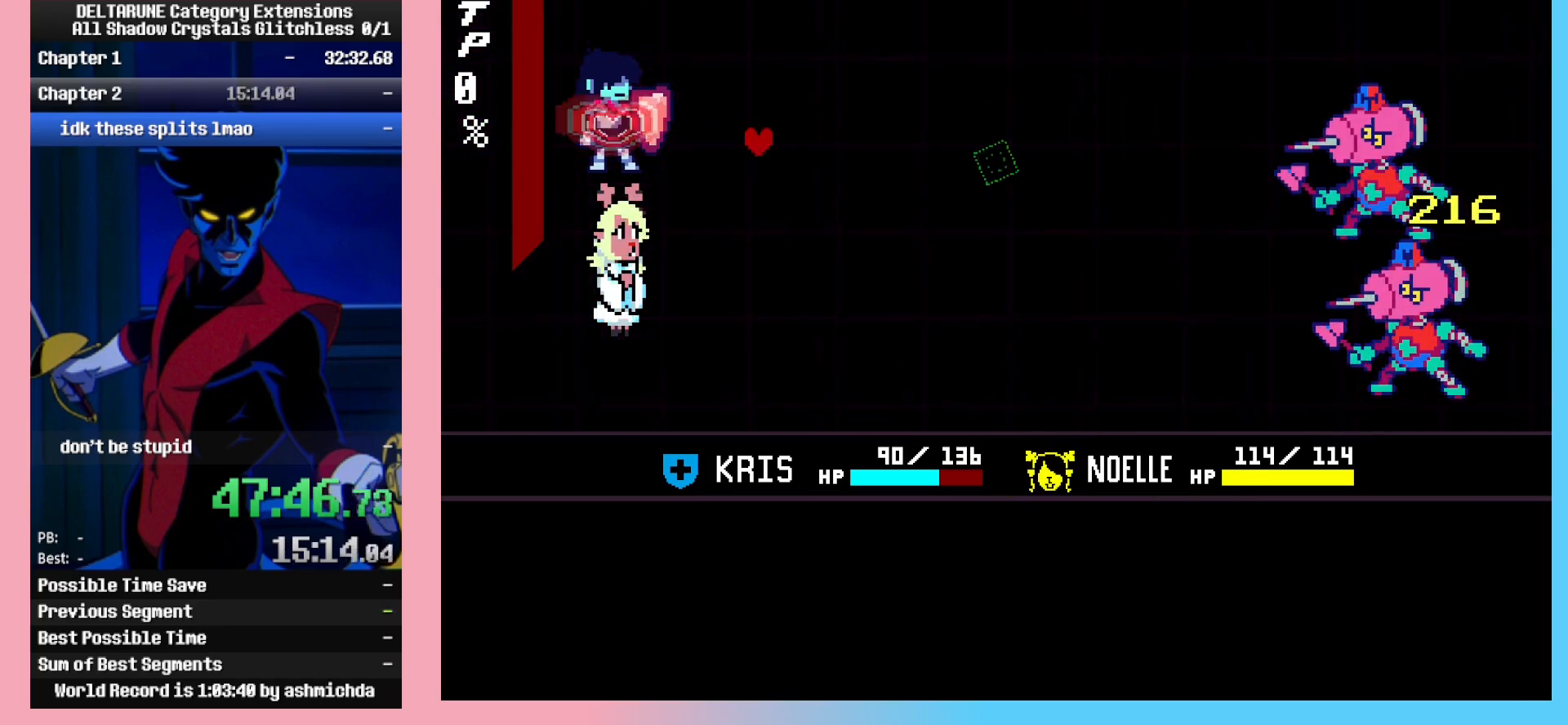
{"keys": [], "events": [[50, "return", "up"], [50, "z", "down"], [100, "return", "down"], [100, "z", "up"], [133, "return", "up"], [133, "z", "down"], [183, "z", "up"]]}
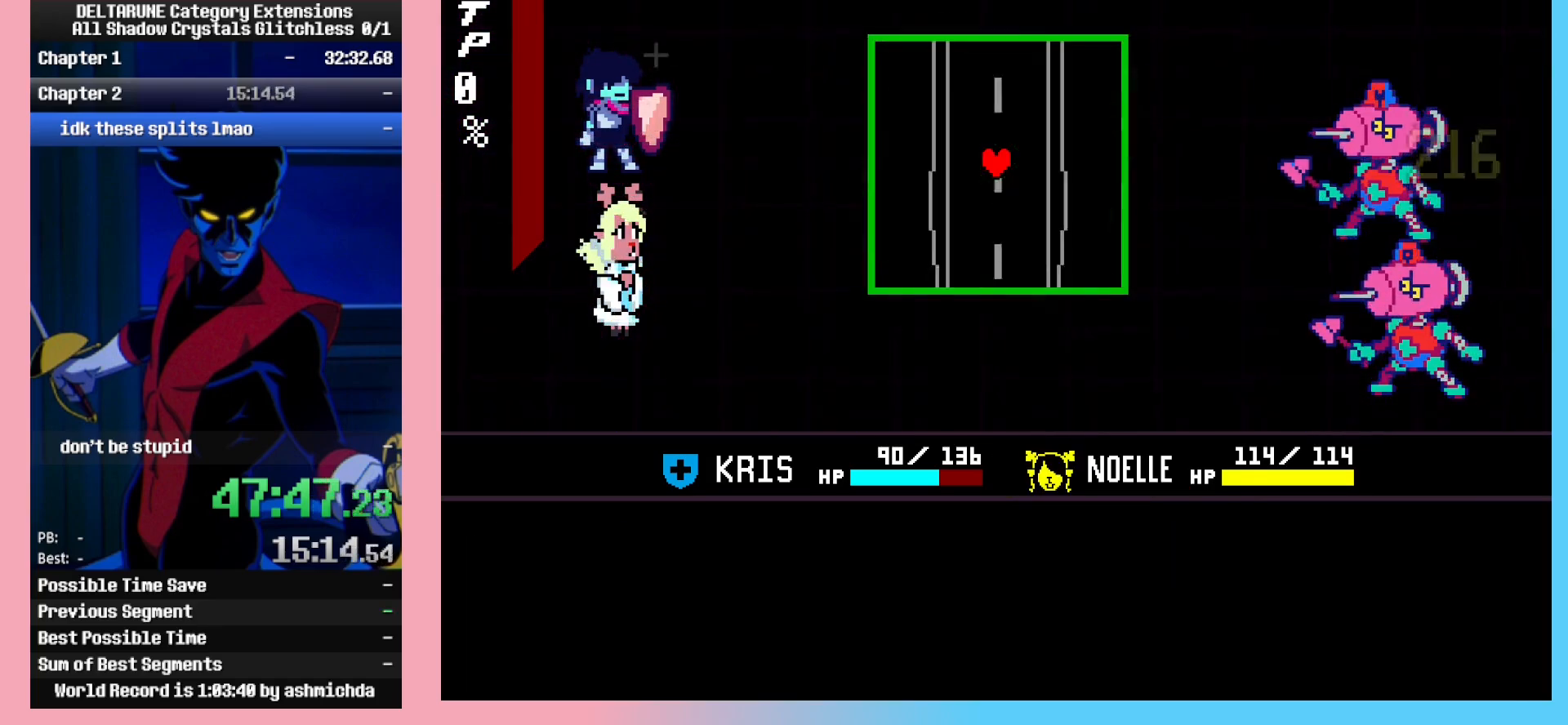
{"keys": [], "events": [[383, "right", "down"], [483, "right", "up"]]}
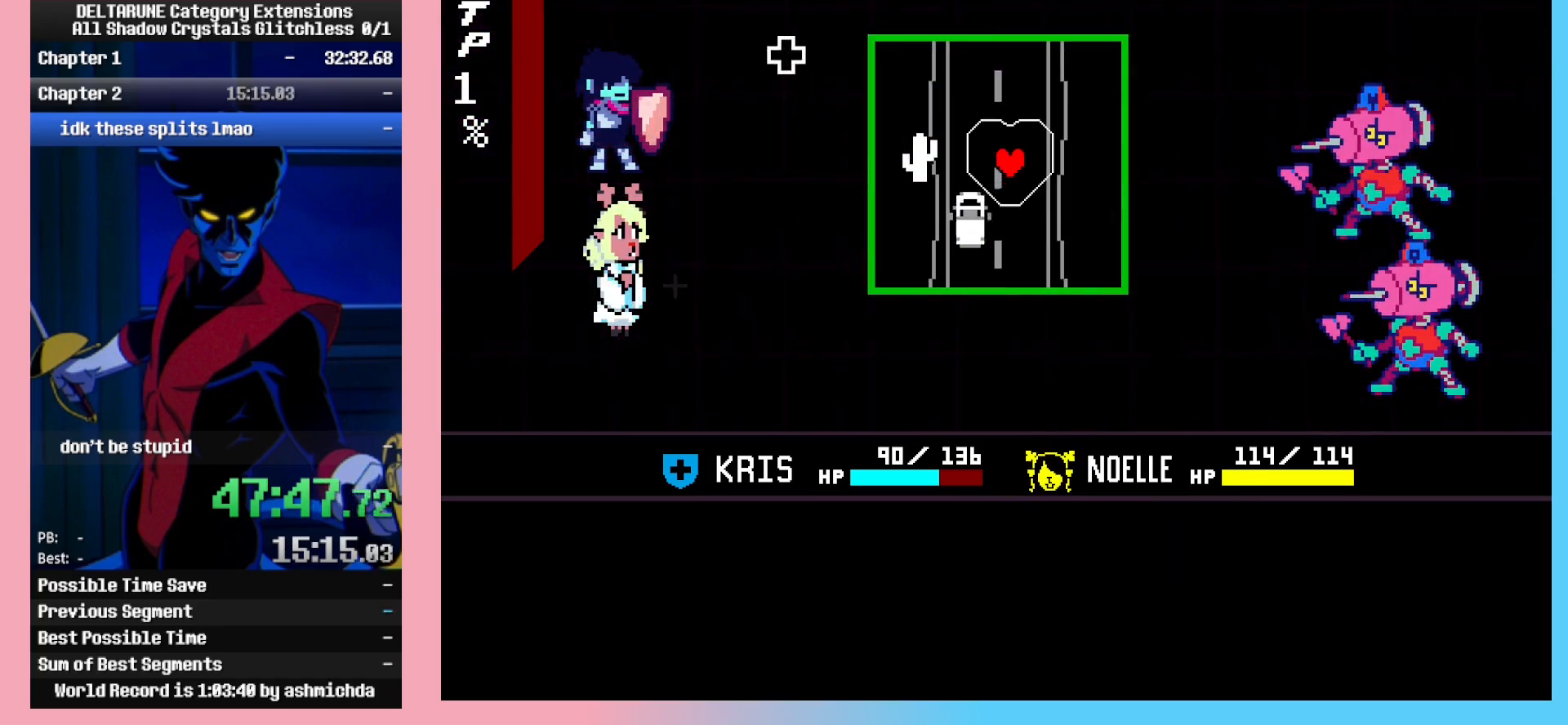
{"keys": [], "events": [[400, "up", "down"], [500, "up", "up"]]}
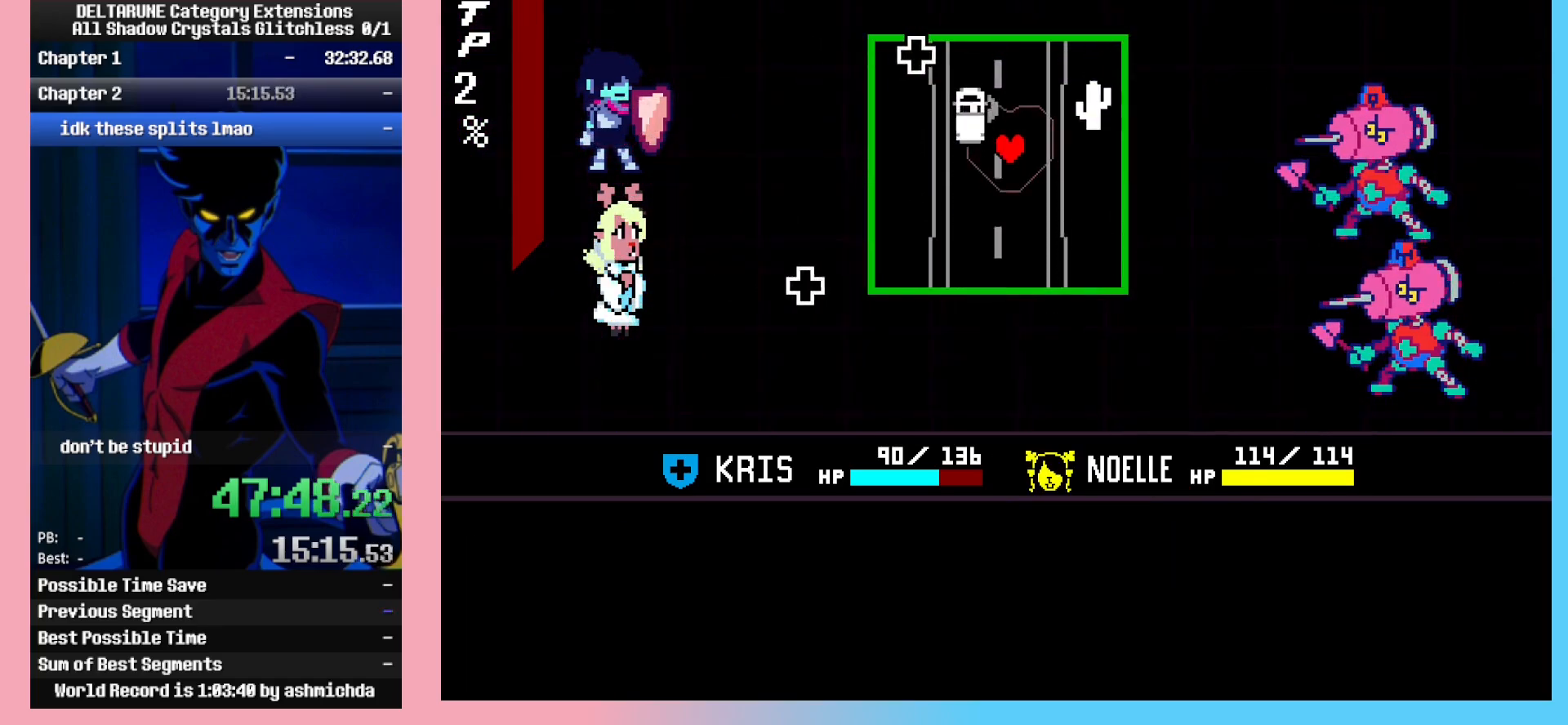
{"keys": ["up"], "events": [[83, "up", "down"], [183, "up", "up"], [317, "up", "down"], [367, "up", "up"], [467, "up", "down"]]}
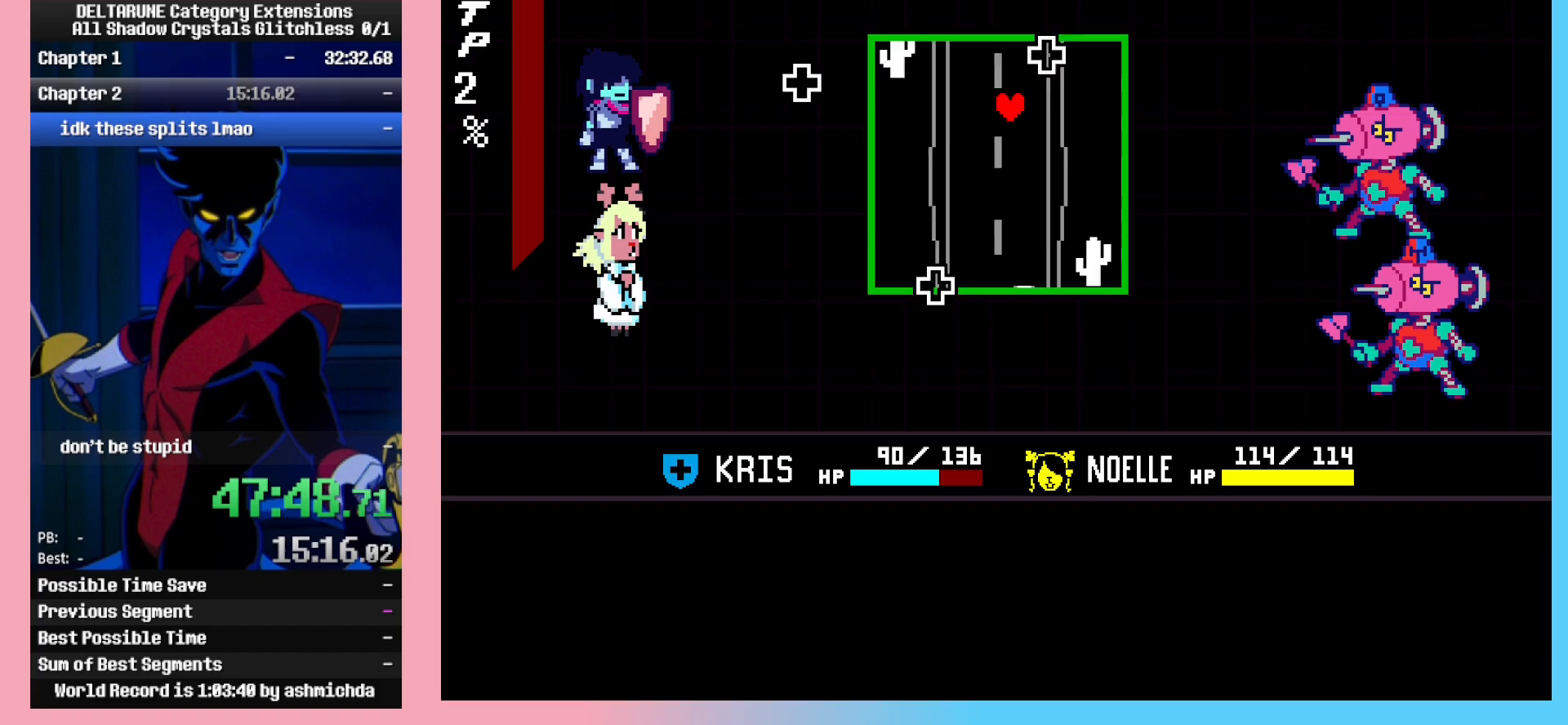
{"keys": [], "events": [[67, "up", "up"], [150, "left", "down"], [250, "left", "up"], [383, "down", "down"], [433, "down", "up"]]}
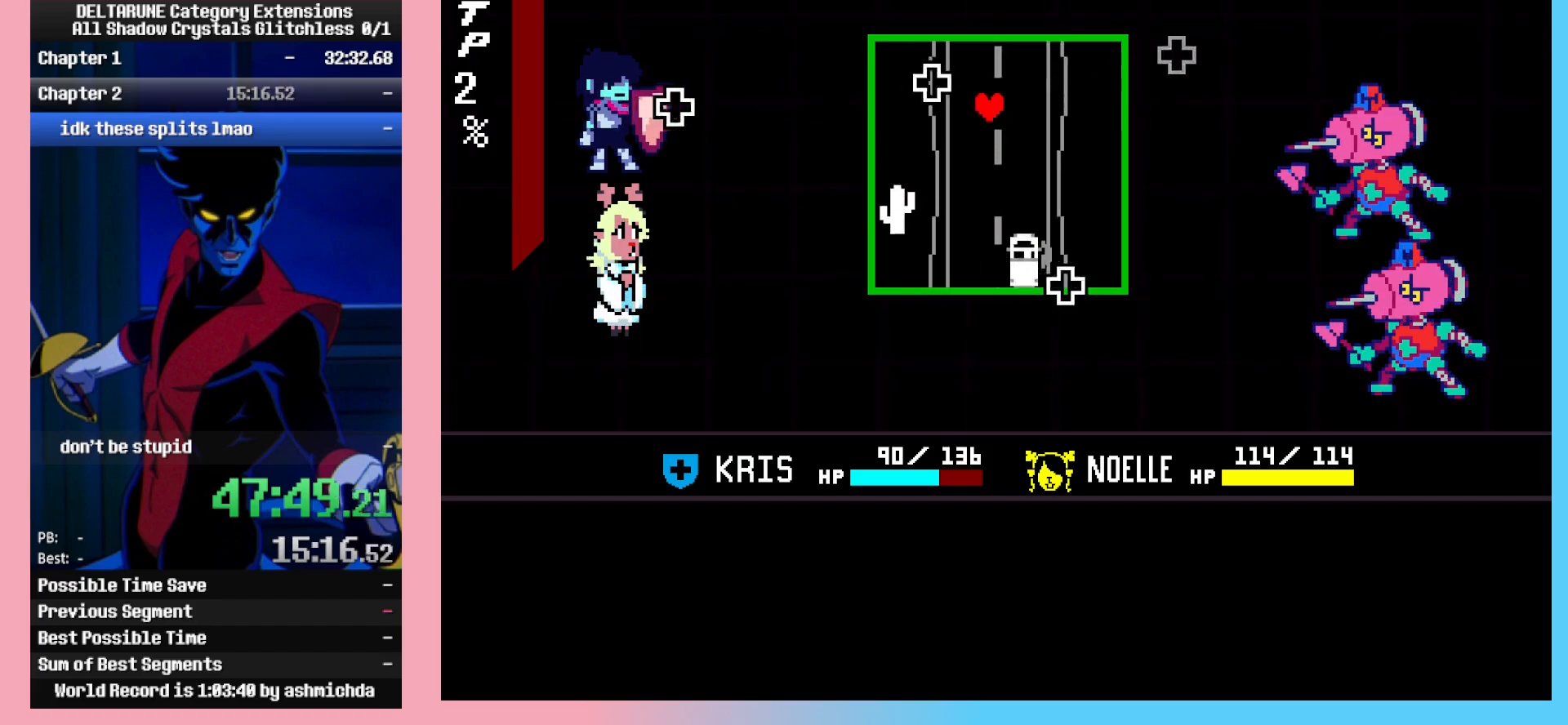
{"keys": [], "events": [[33, "down", "down"], [83, "down", "up"], [167, "down", "down"], [217, "down", "up"], [450, "down", "down"], [500, "down", "up"]]}
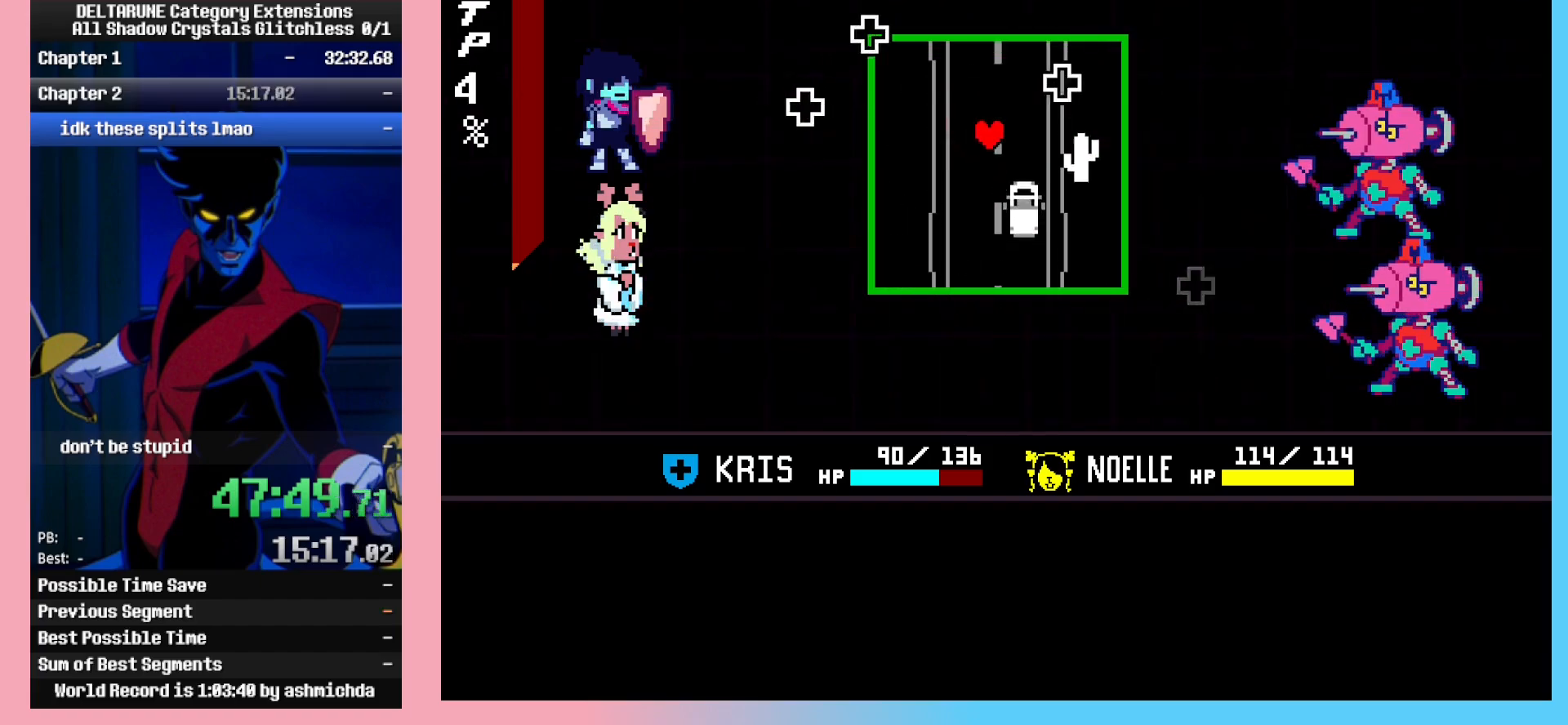
{"keys": [], "events": [[83, "down", "down"], [133, "down", "up"], [233, "down", "down"], [283, "down", "up"]]}
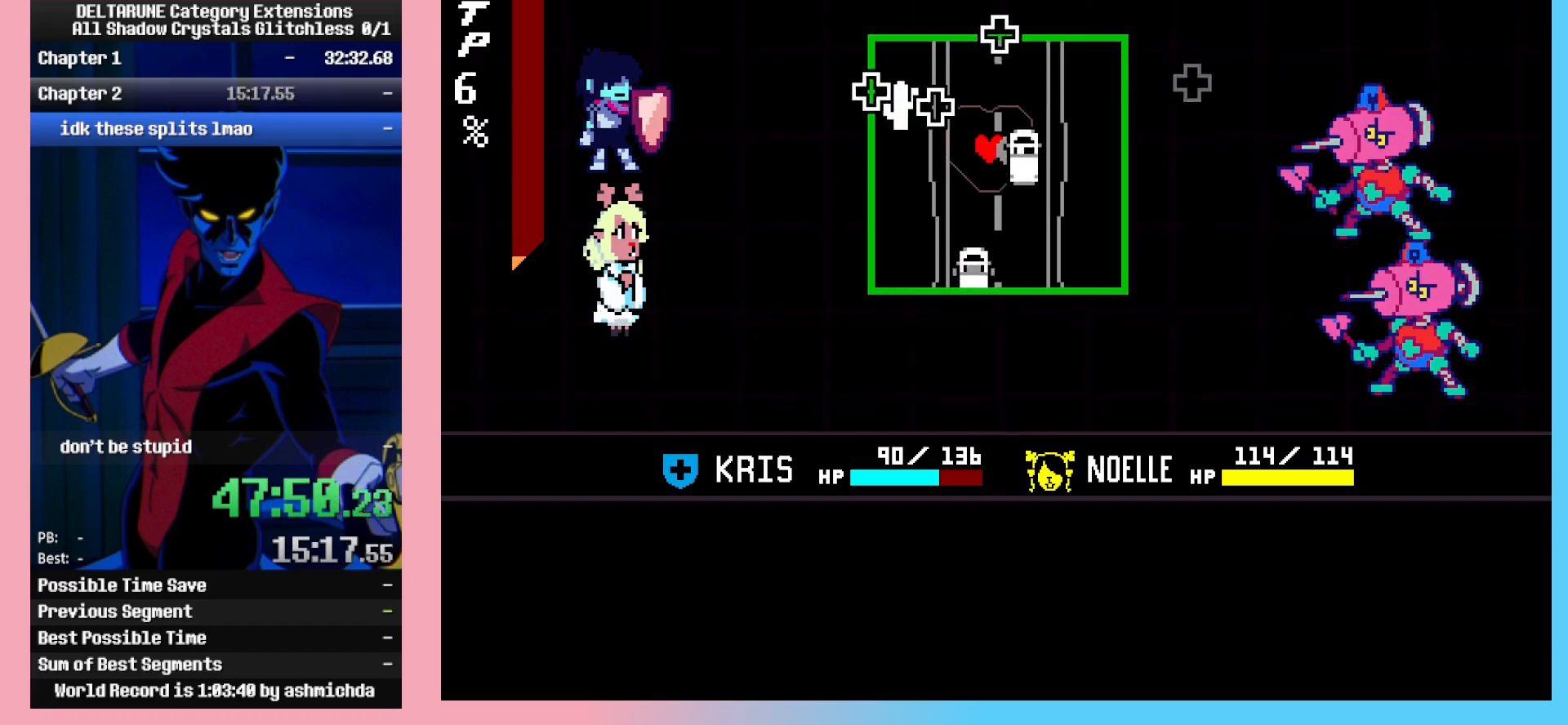
{"keys": [], "events": [[333, "right", "down"], [383, "right", "up"]]}
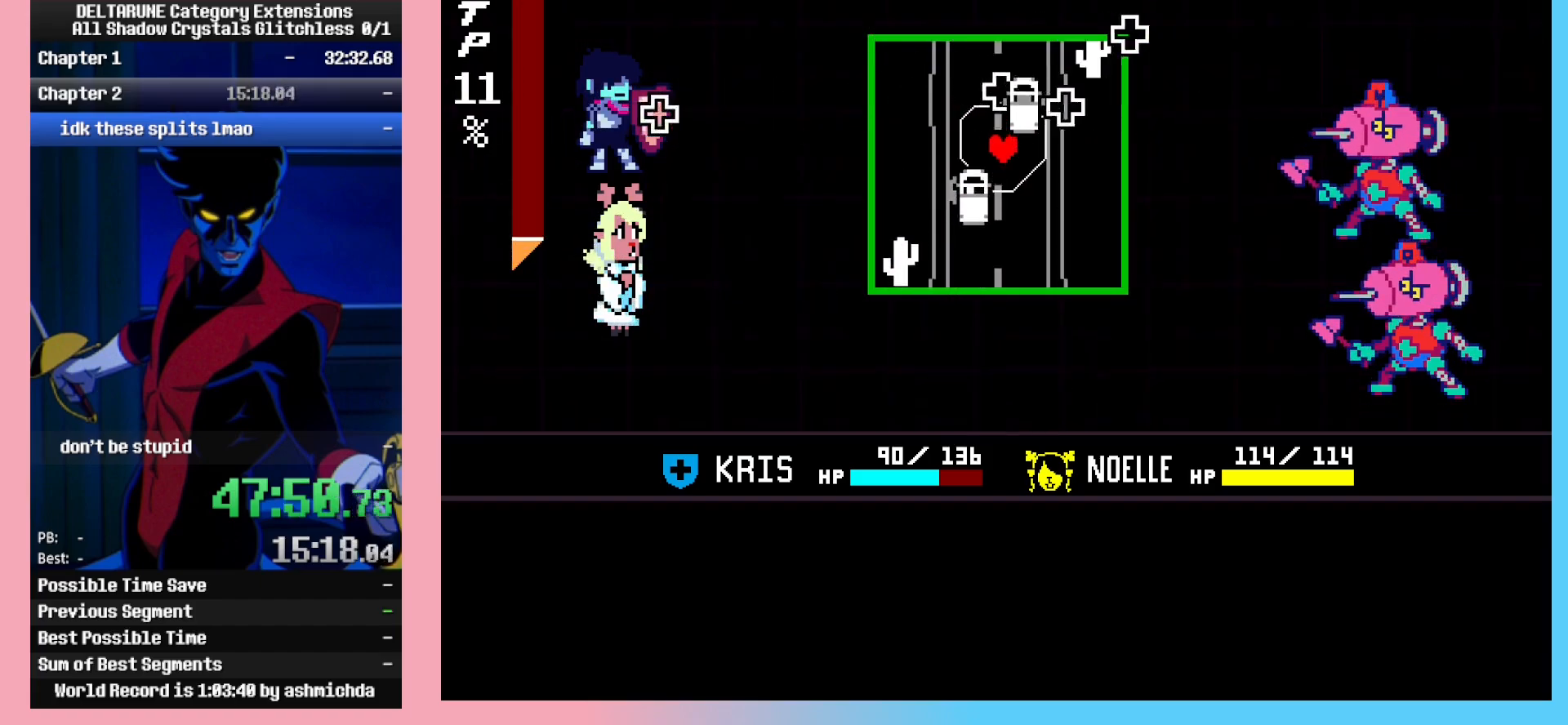
{"keys": [], "events": []}
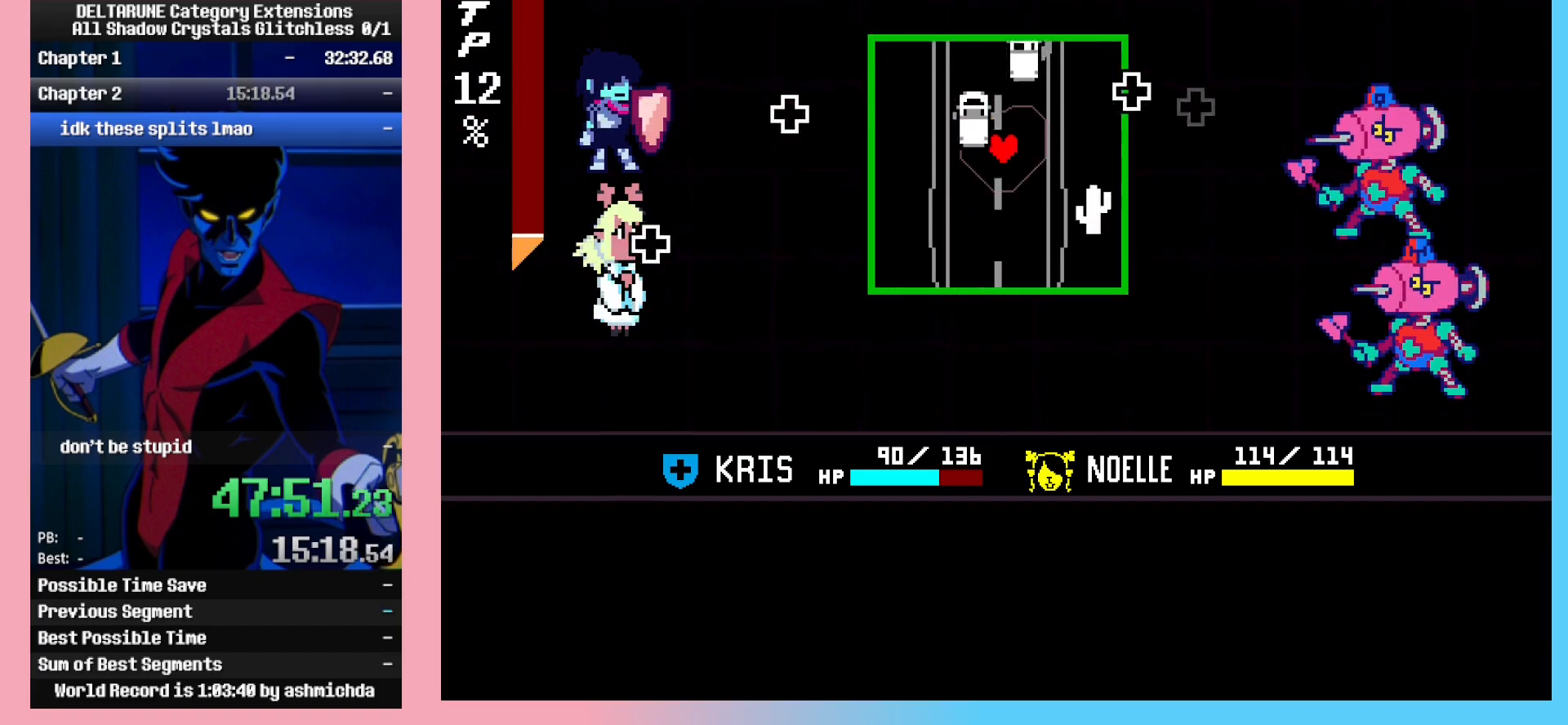
{"keys": [], "events": []}
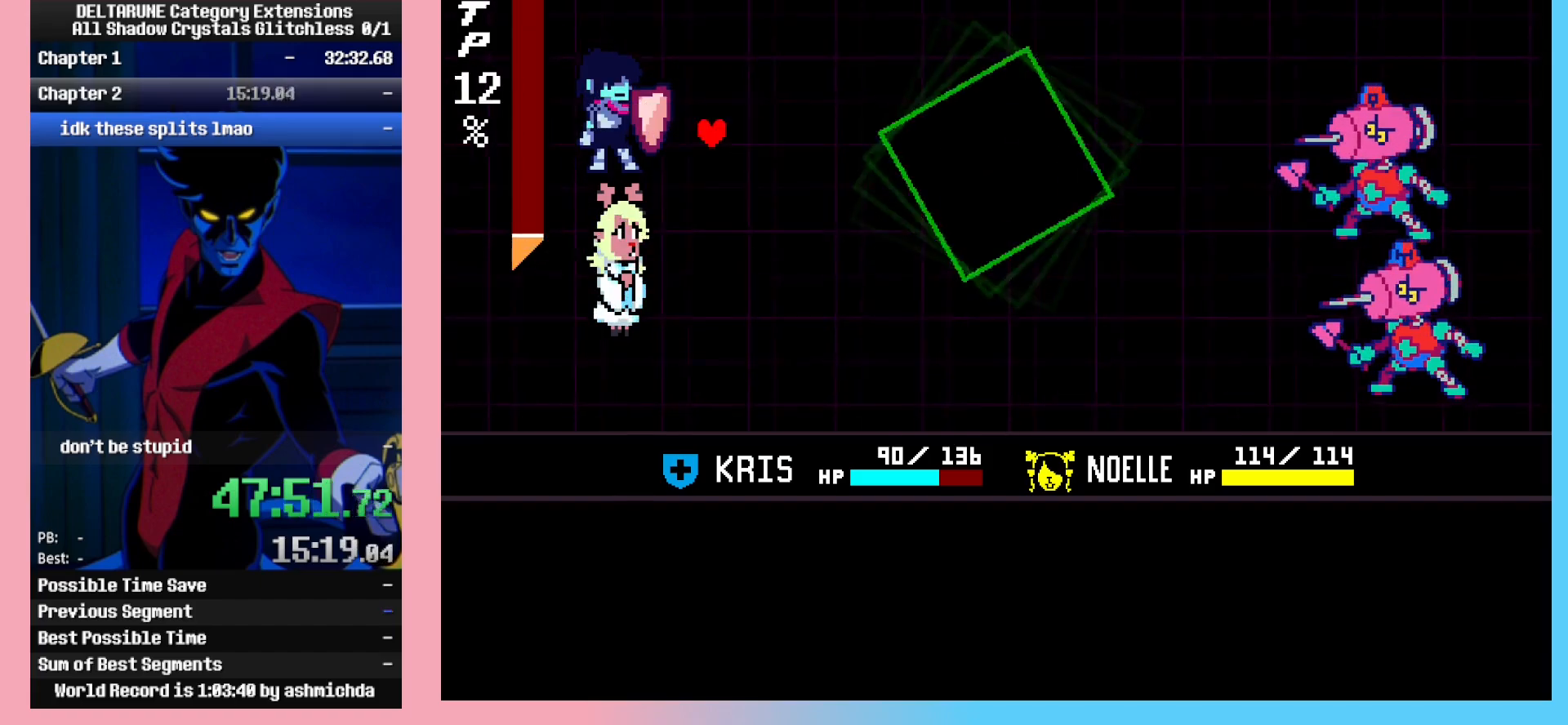
{"keys": [], "events": []}
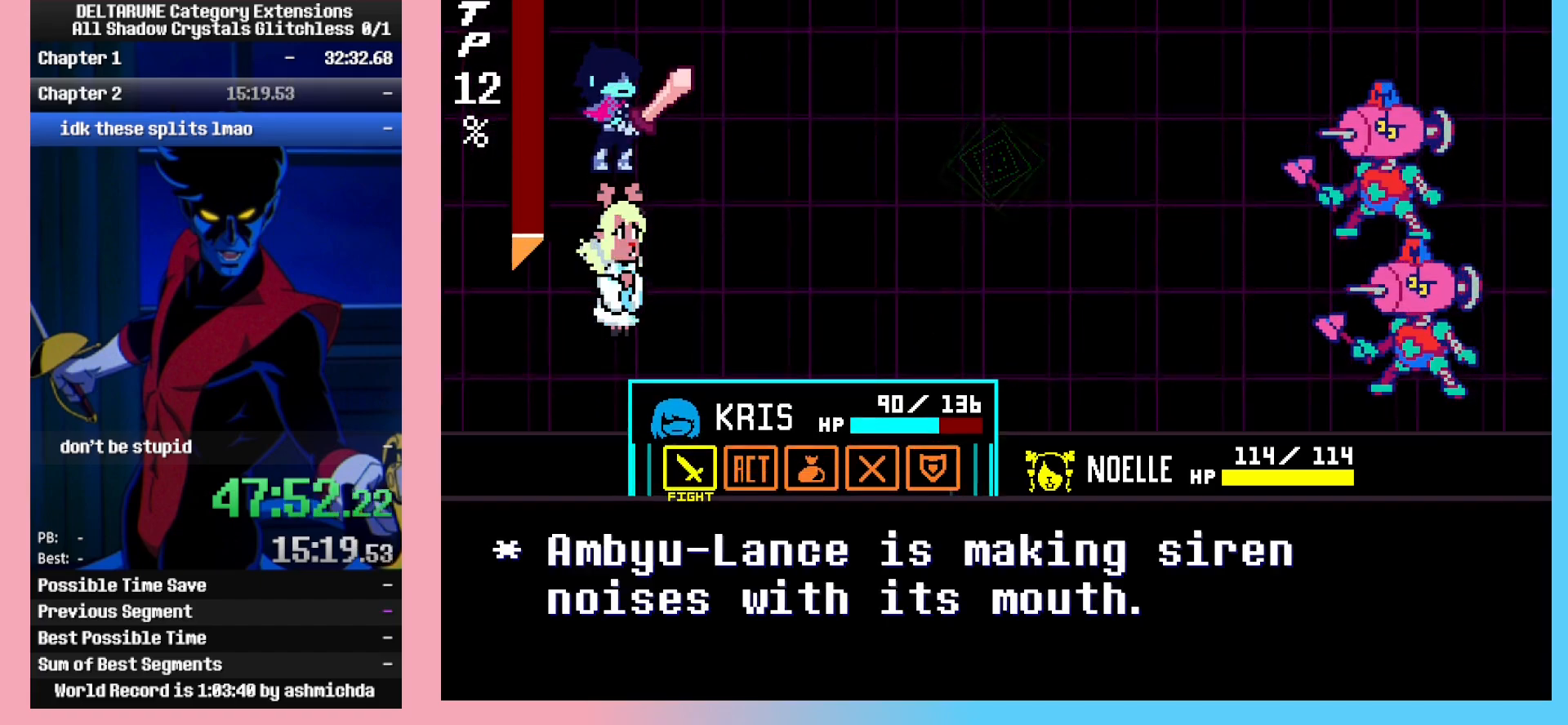
{"keys": [], "events": [[117, "z", "down"], [217, "z", "up"], [267, "up", "down"], [350, "up", "up"], [350, "z", "down"], [400, "z", "up"]]}